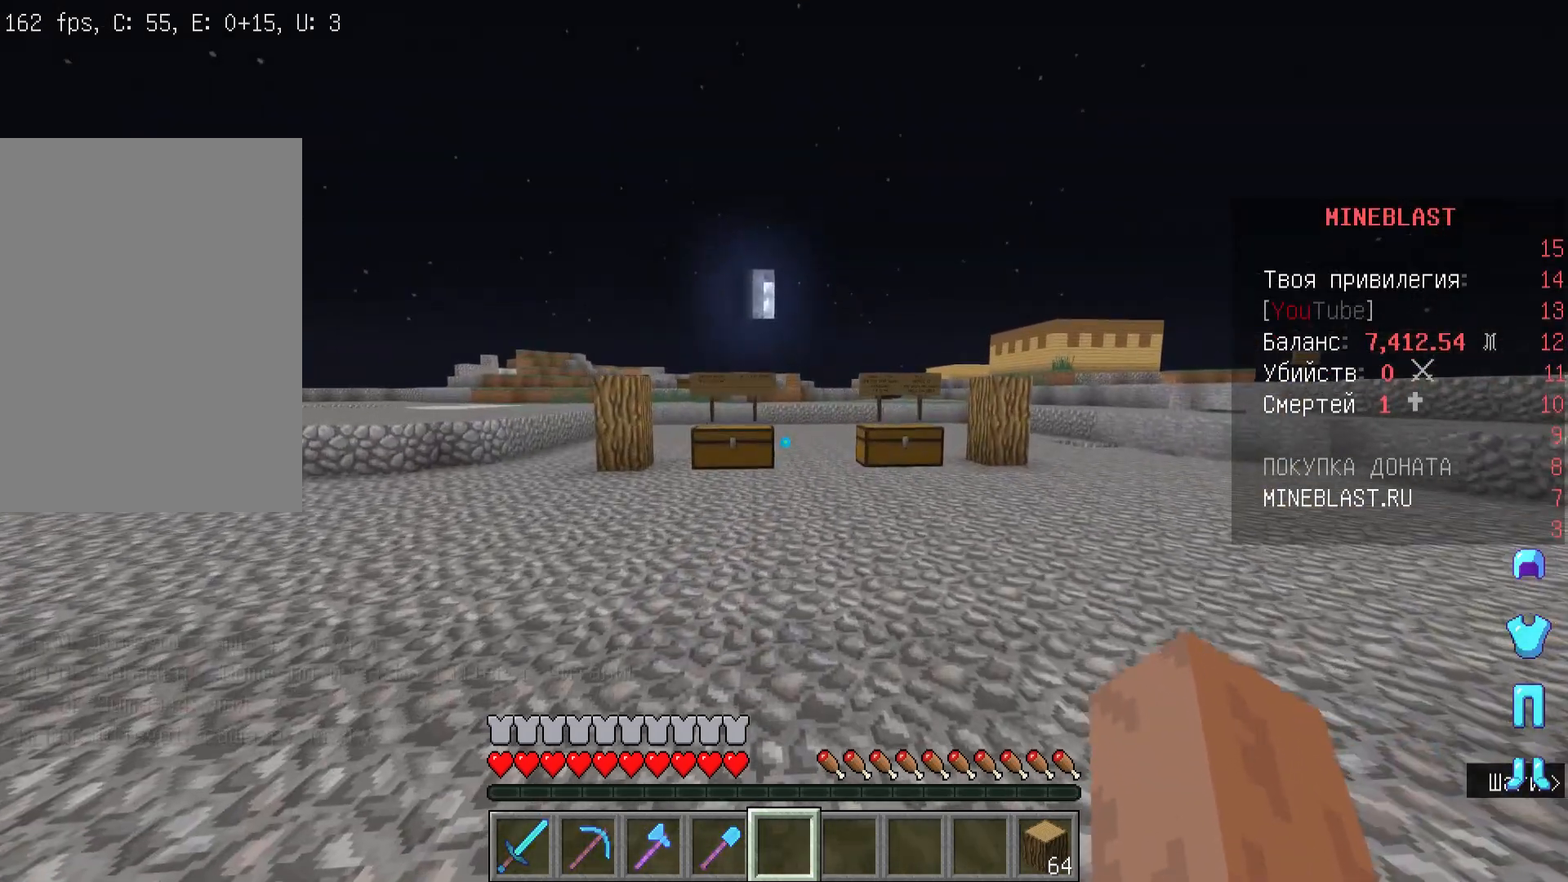
Gameplay with keyboard and mouse; each line is a JSON object with the keys and mouse buttons held at the frame after it. "events" lists presses ("down") and releases ("up") of "a", "d", "s", "w", "mouse_left" and "mouse_right" between this image and that frame as [ms after this image, input, new state], when the widget could be followed in between. "mouse_left", "mouse_right" = the "left", "right" buttons of the "mouse" list. No other keys are recorded. Fast repeated clicks can show as one long hold. Mouse movement is not recorded.
{"keys": ["w"], "mouse": []}
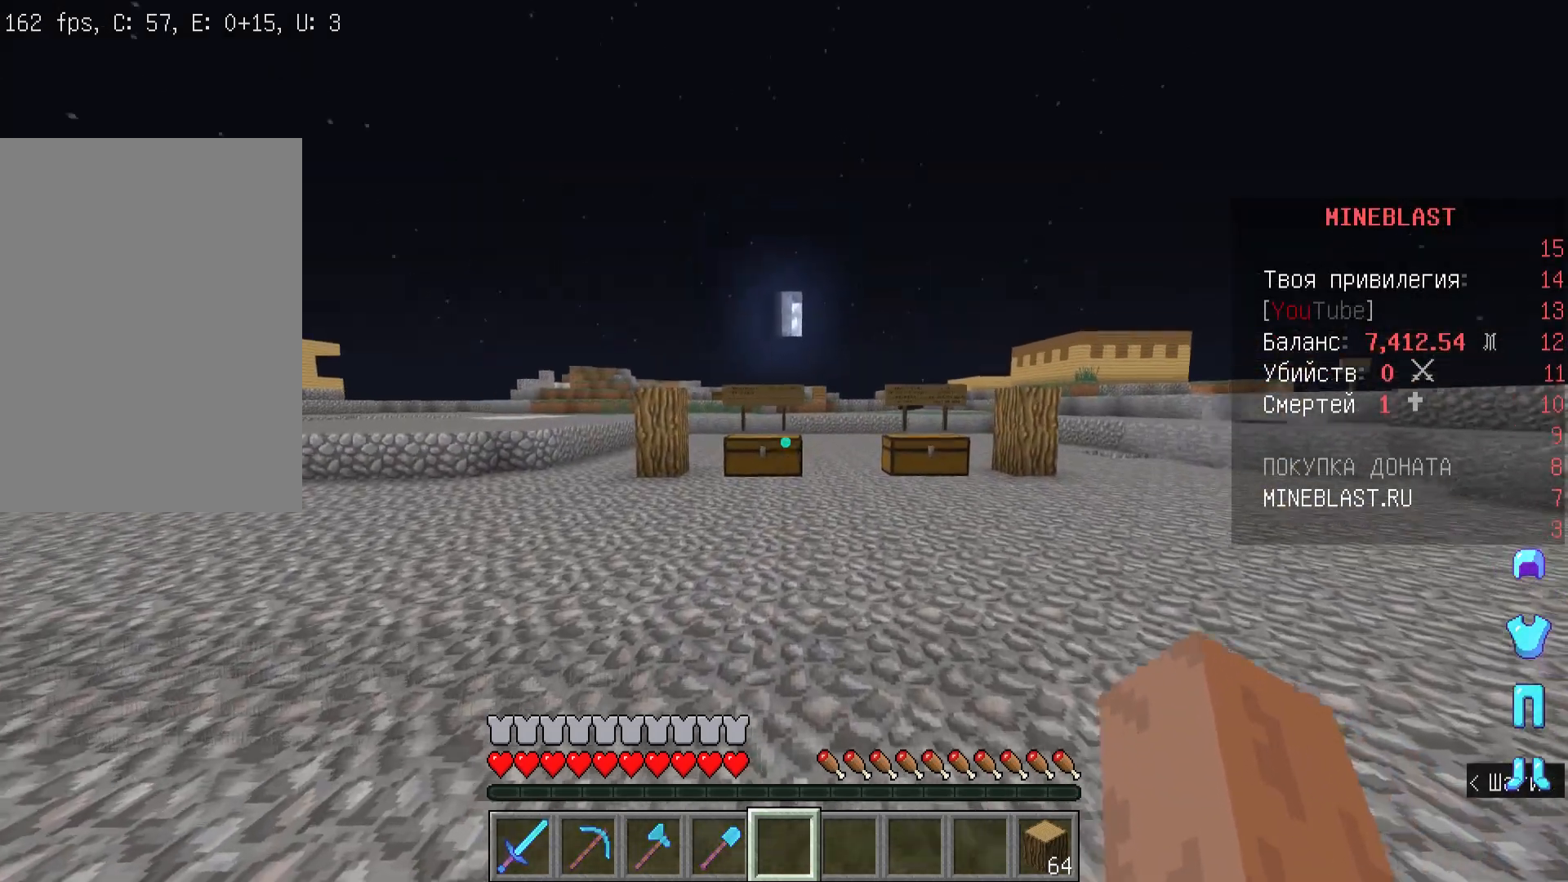
{"keys": [], "mouse": [], "events": [[200, "w", "up"], [333, "d", "down"], [467, "d", "up"]]}
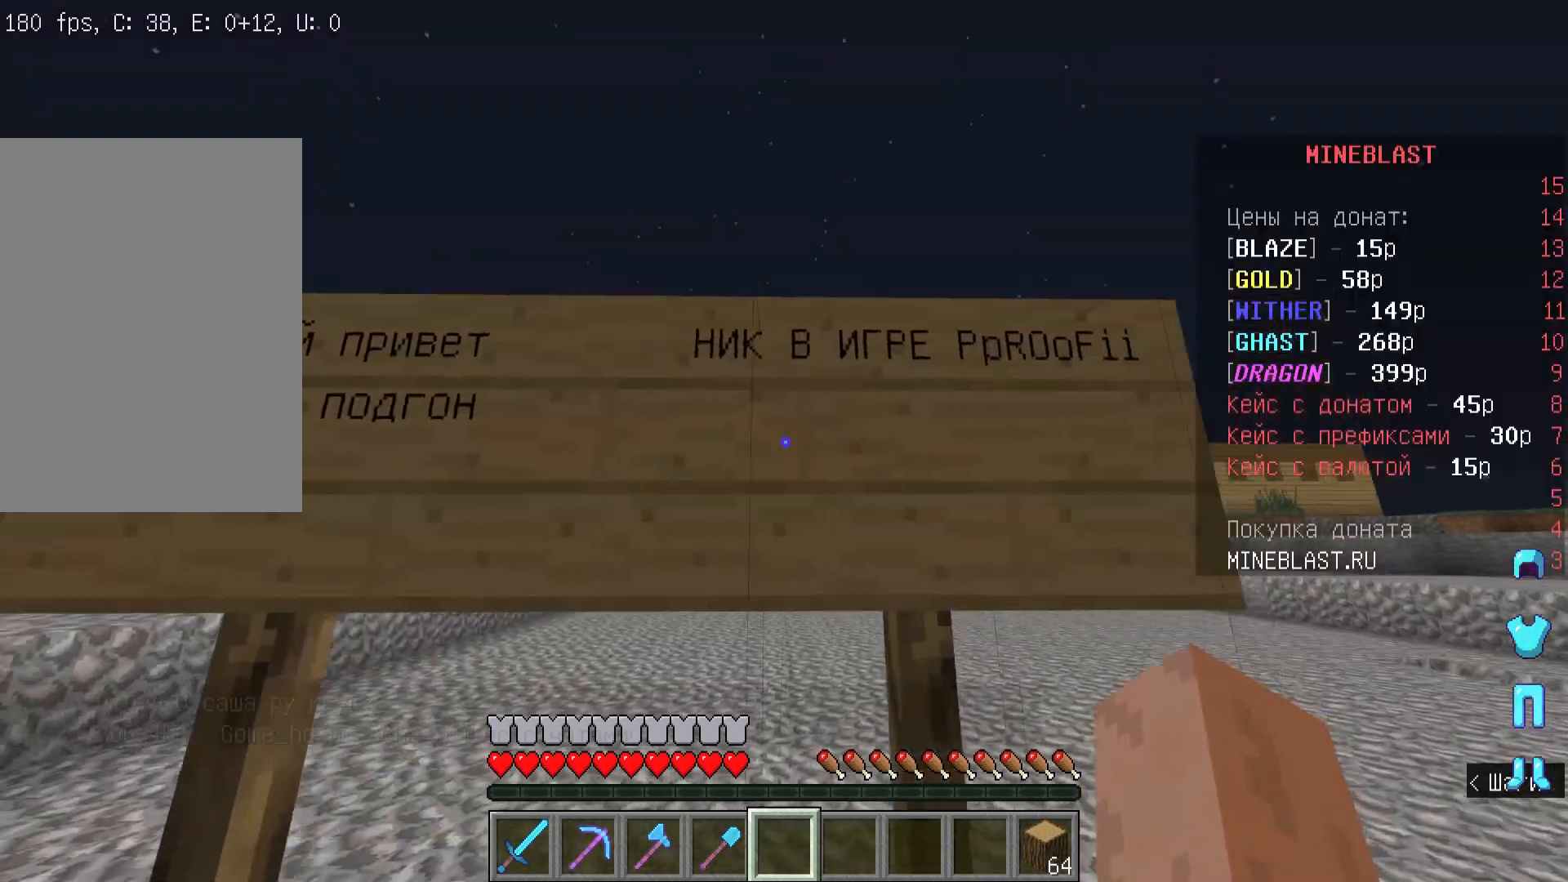
{"keys": ["w"], "mouse": [], "events": [[200, "d", "down"], [433, "d", "up"], [433, "w", "down"]]}
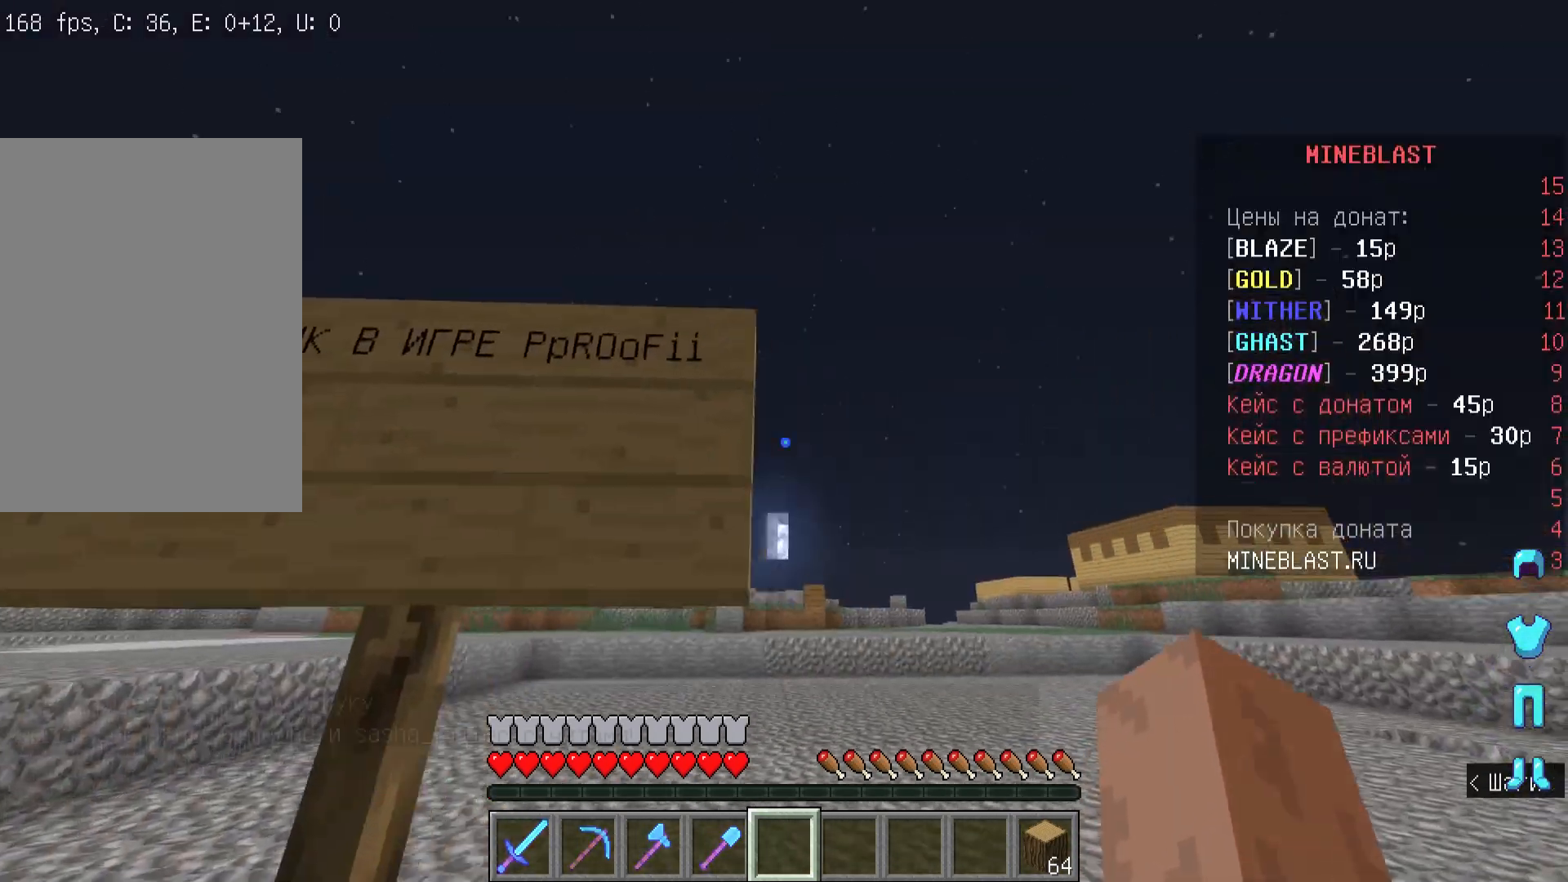
{"keys": ["w"], "mouse": [], "events": [[133, "a", "down"], [500, "a", "up"]]}
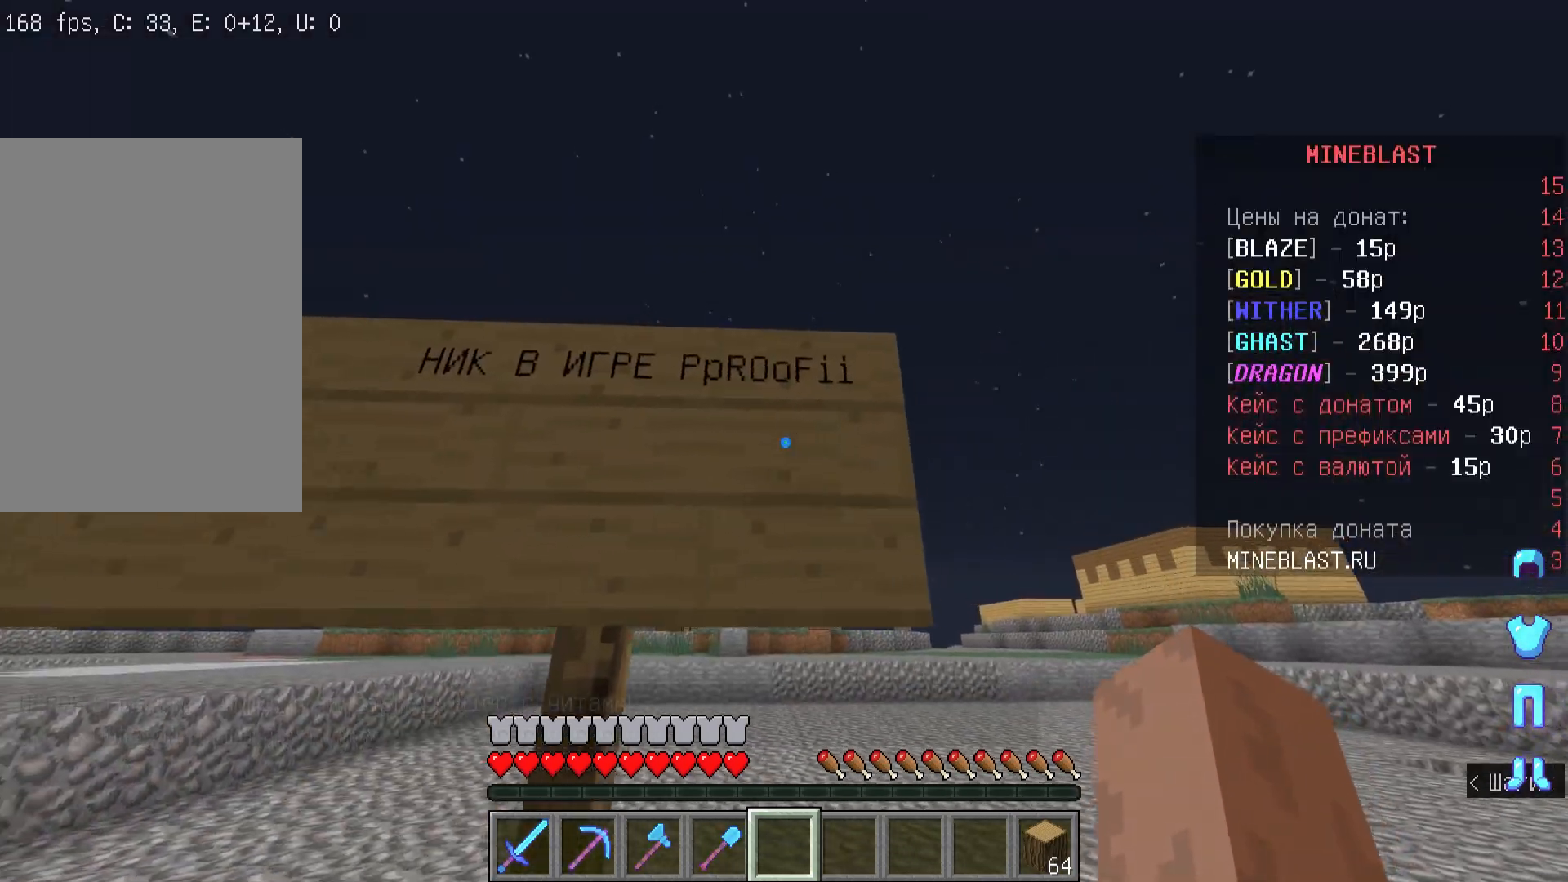
{"keys": ["w"], "mouse": [], "events": []}
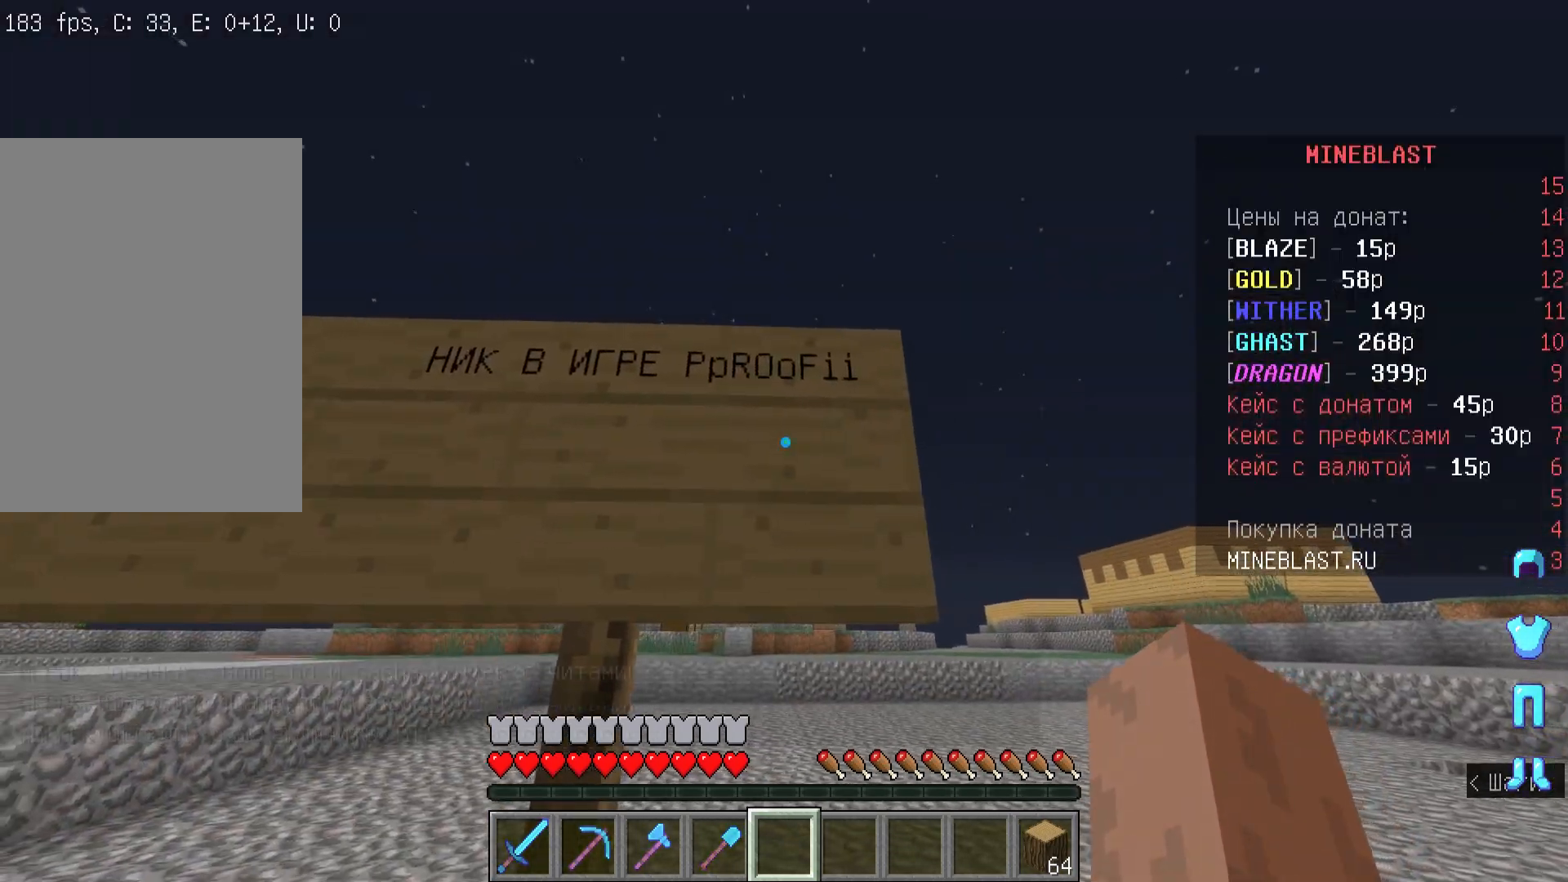
{"keys": ["a", "w"], "mouse": [], "events": [[100, "a", "down"]]}
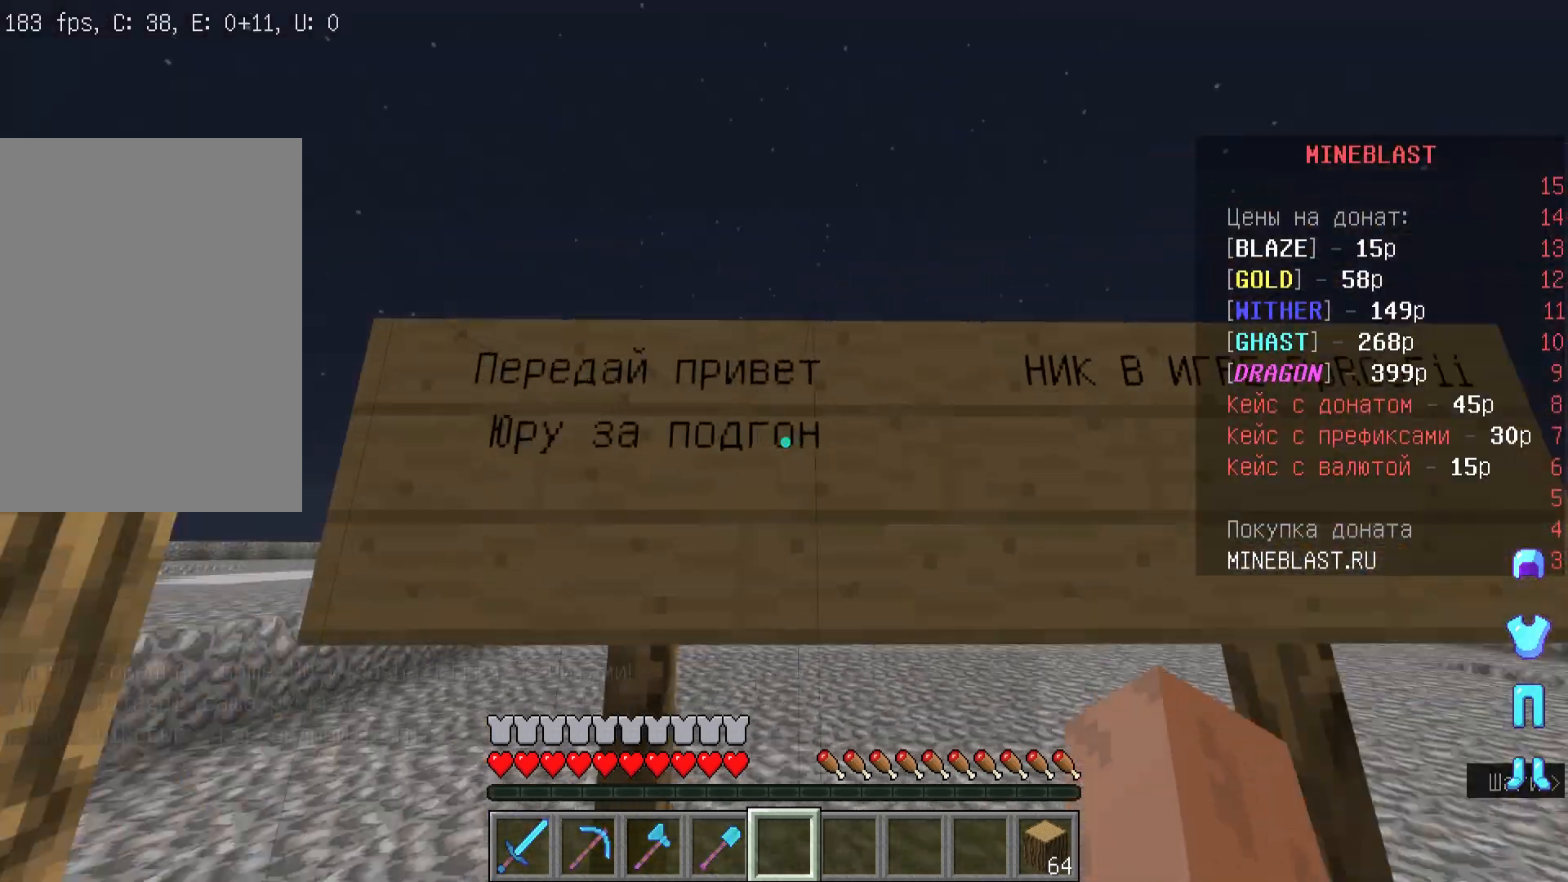
{"keys": ["d", "w"], "mouse": [], "events": [[67, "a", "up"], [100, "w", "up"], [333, "d", "down"], [500, "w", "down"]]}
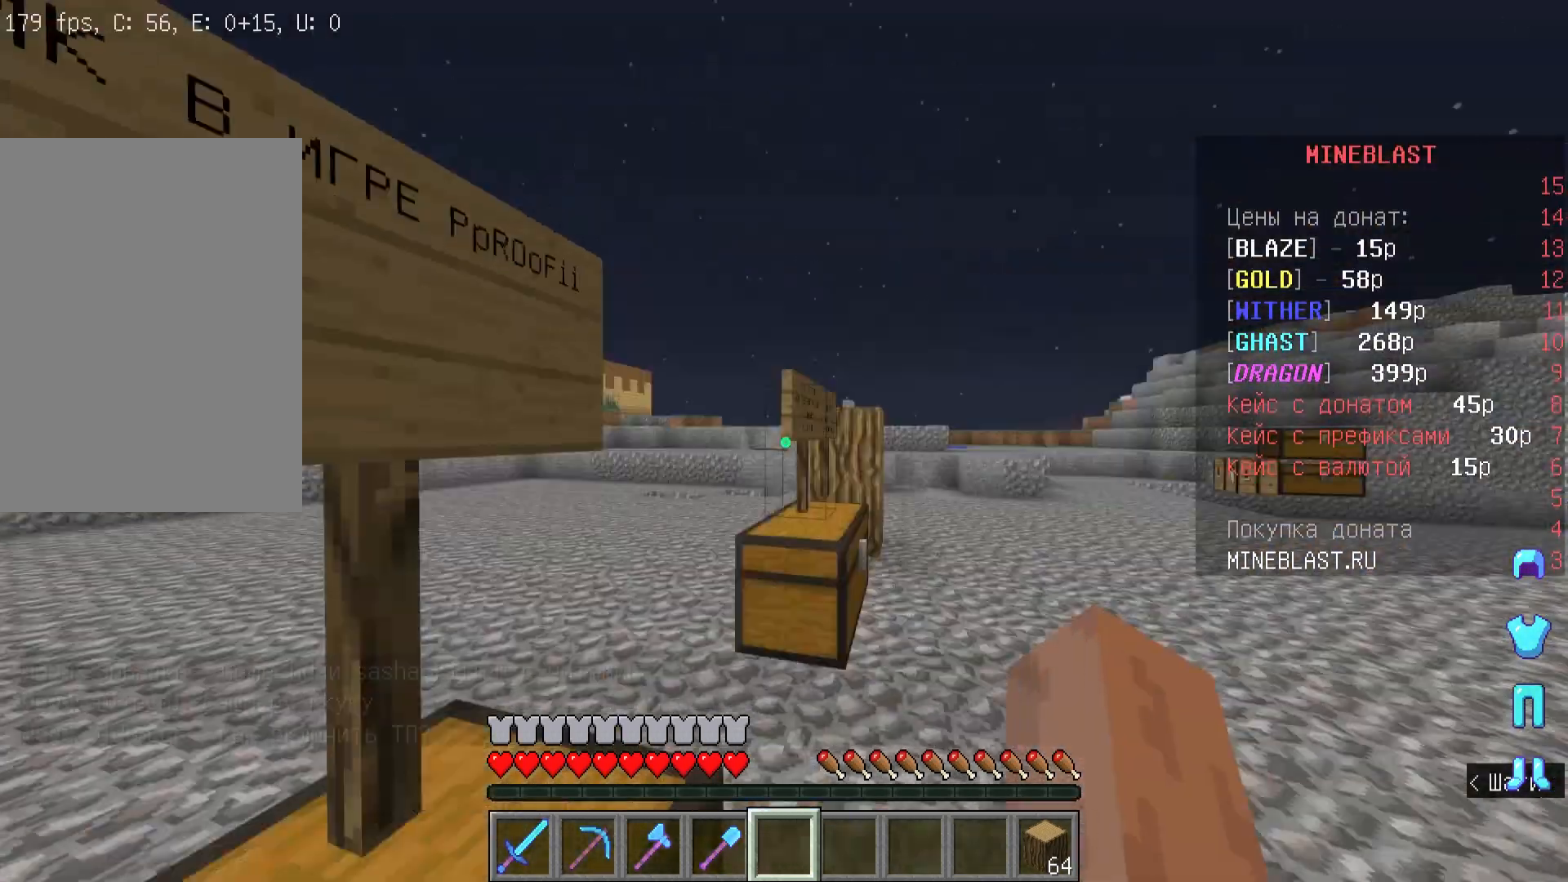
{"keys": ["d", "w"], "mouse": [], "events": [[200, "d", "up"], [500, "d", "down"]]}
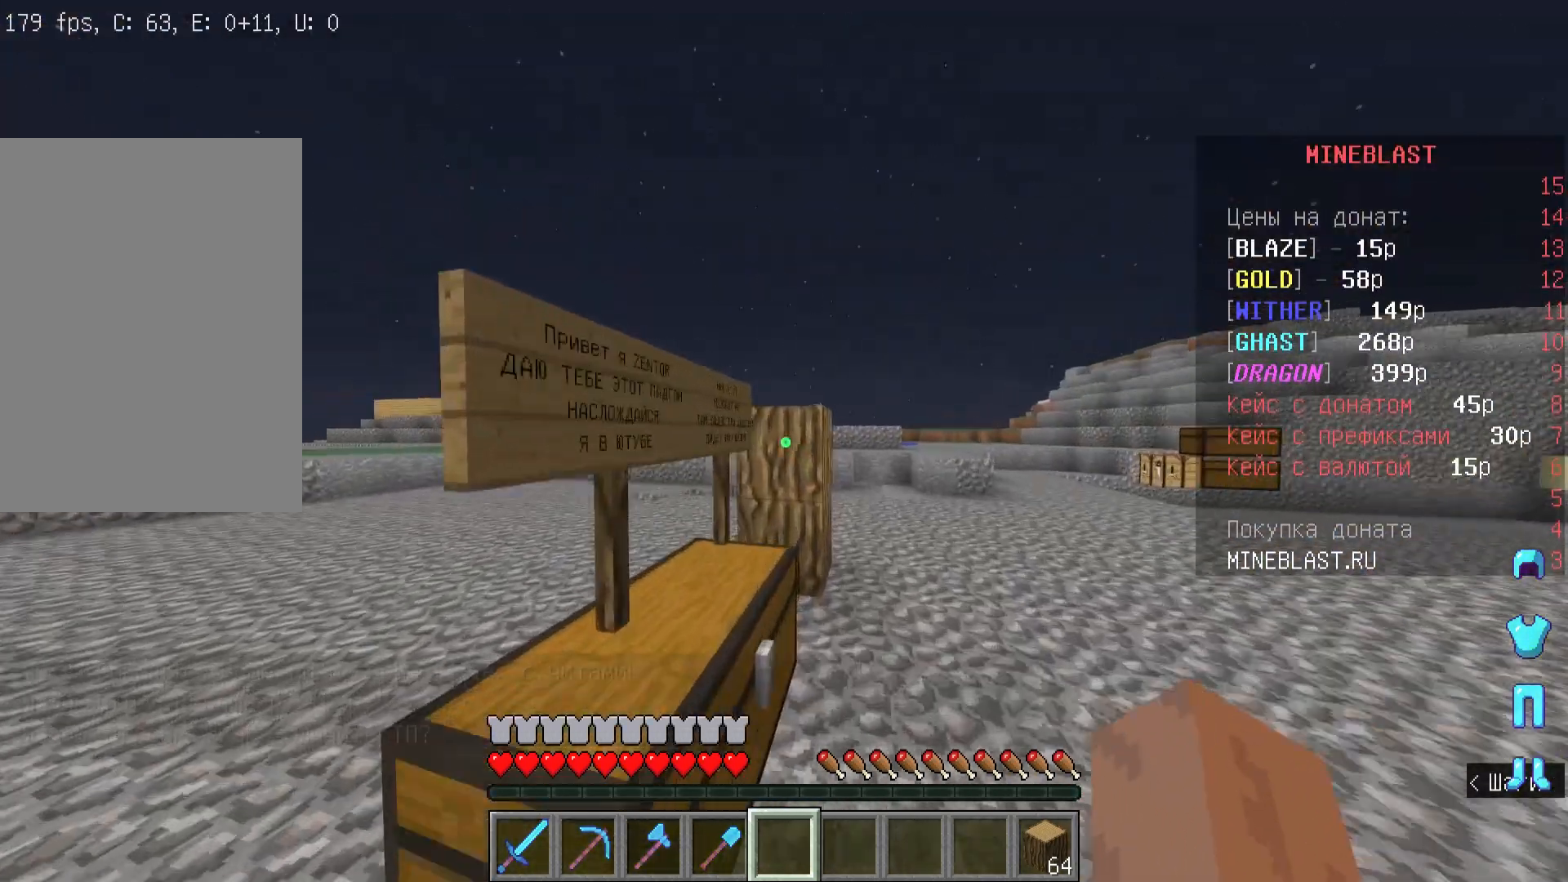
{"keys": ["a"], "mouse": [], "events": [[167, "w", "up"], [233, "d", "up"], [500, "a", "down"]]}
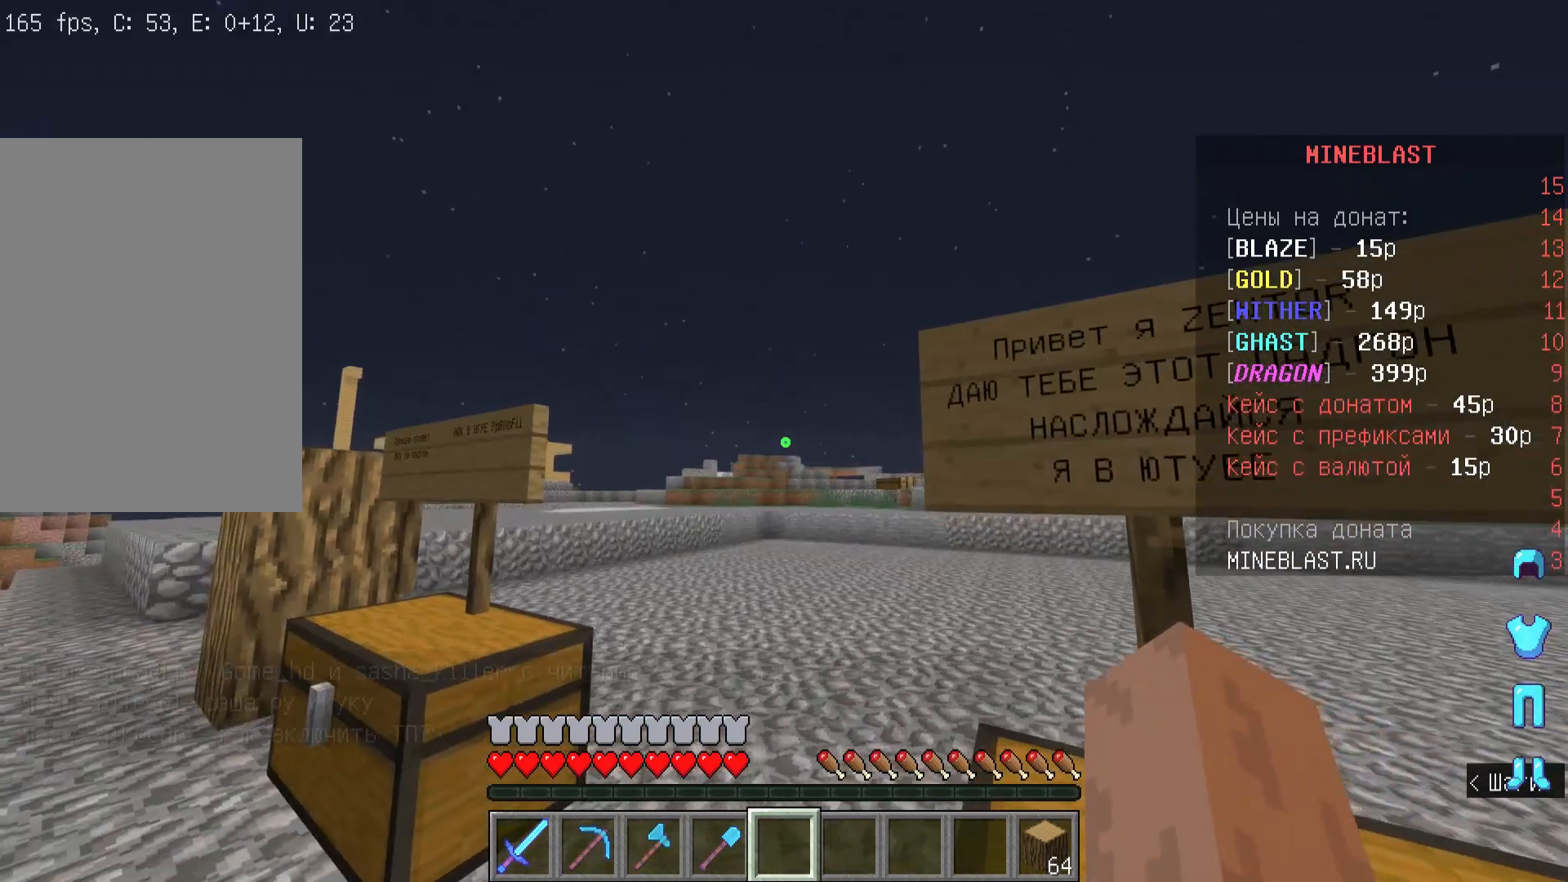
{"keys": ["w"], "mouse": [], "events": [[200, "w", "down"], [500, "a", "up"]]}
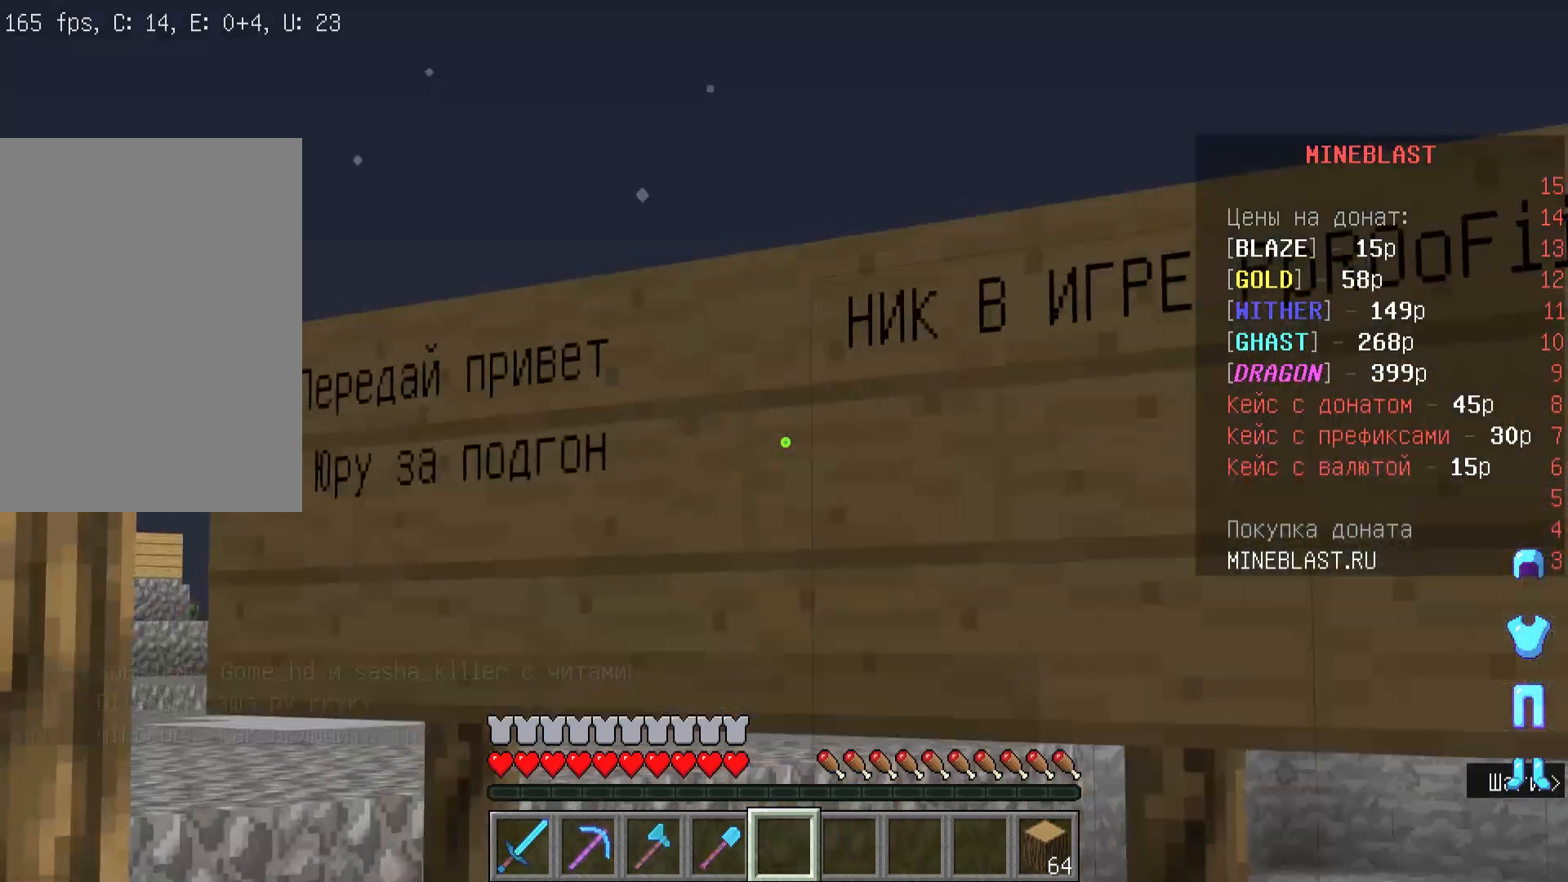
{"keys": [], "mouse": [], "events": [[200, "w", "up"]]}
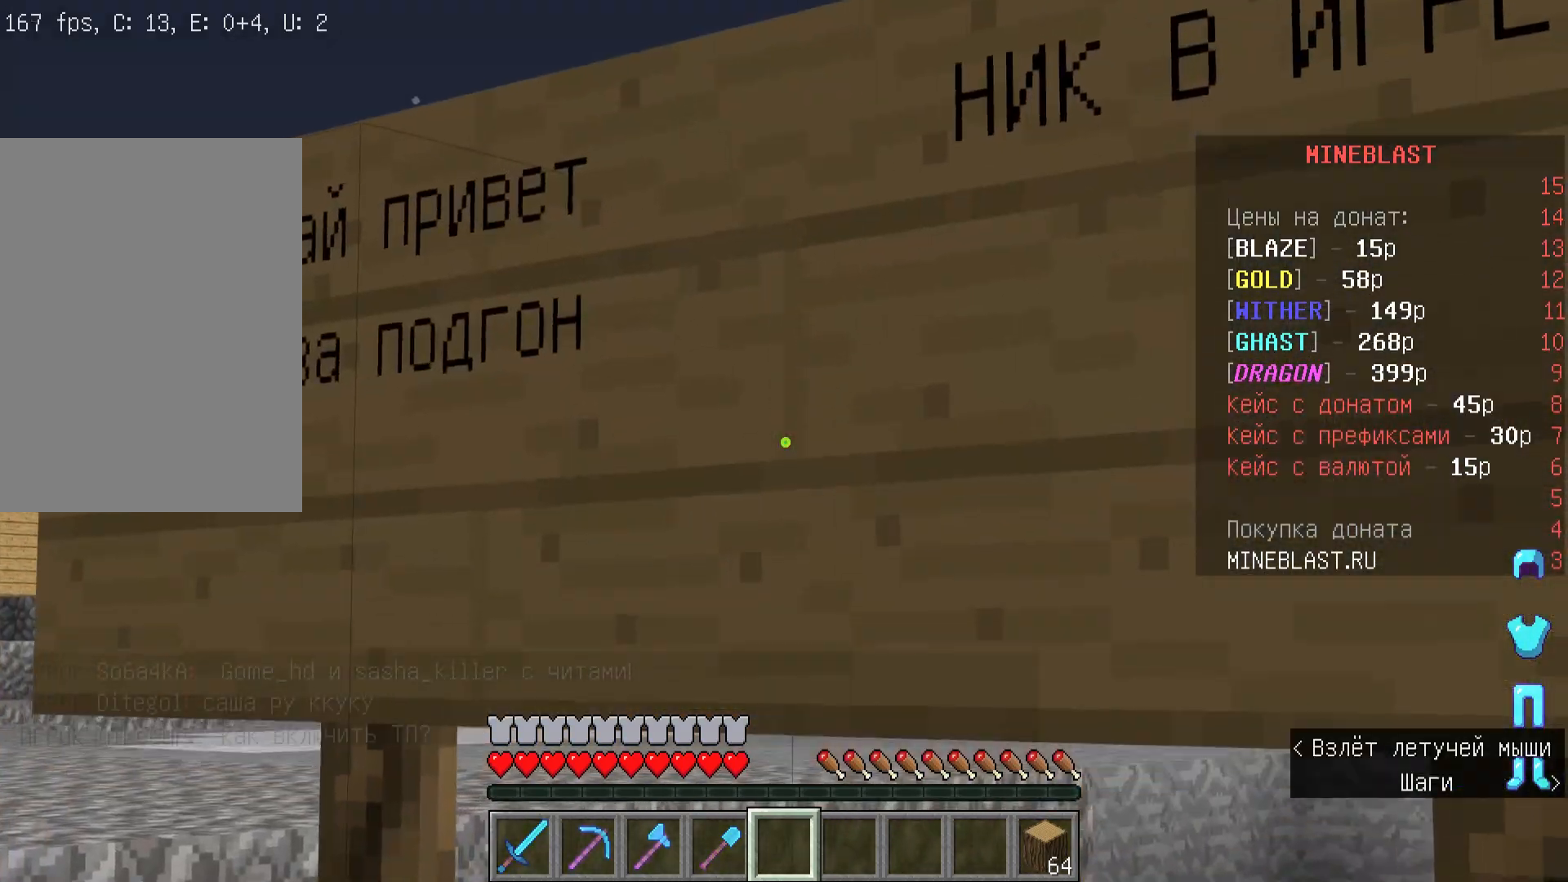
{"keys": [], "mouse": [], "events": [[67, "a", "down"], [200, "a", "up"]]}
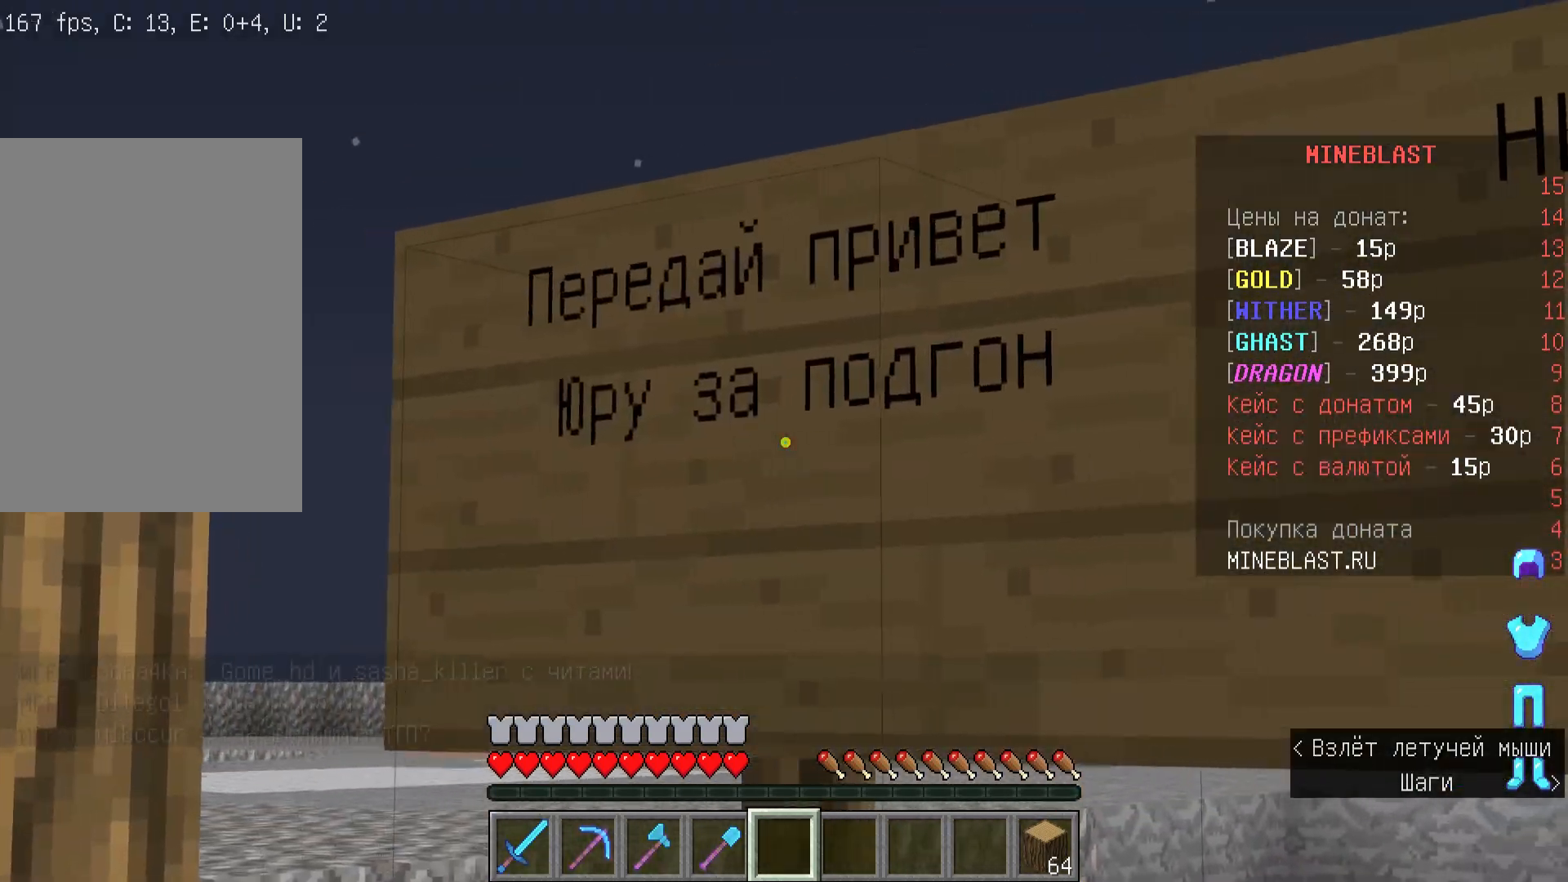
{"keys": ["d"], "mouse": [], "events": [[500, "d", "down"]]}
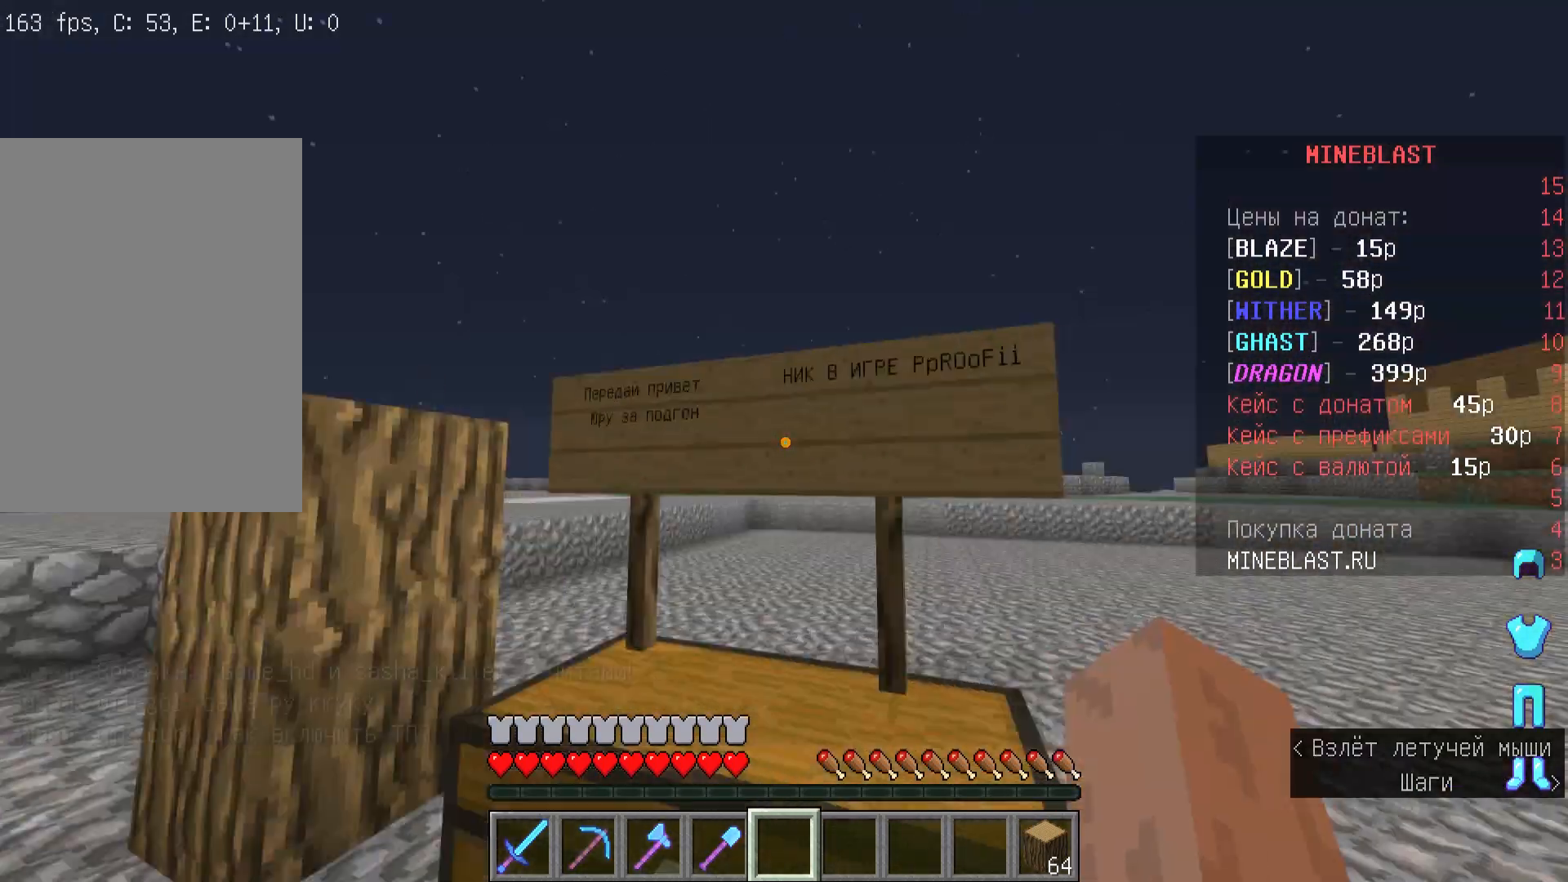
{"keys": ["d", "w"], "mouse": [], "events": [[167, "w", "down"]]}
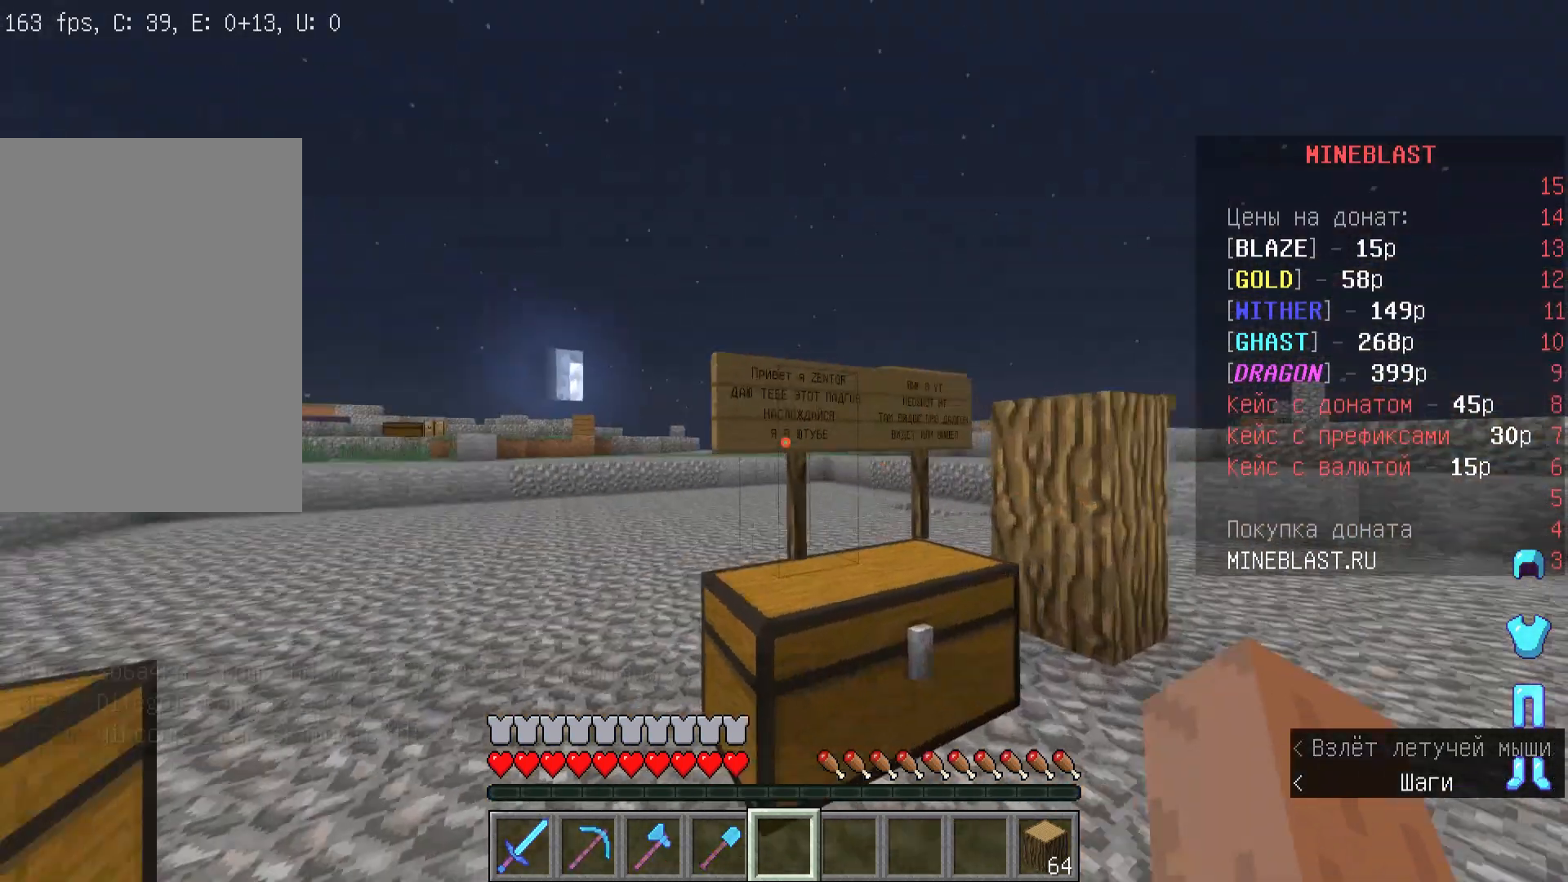
{"keys": [], "mouse": [], "events": [[300, "d", "up"], [433, "w", "up"]]}
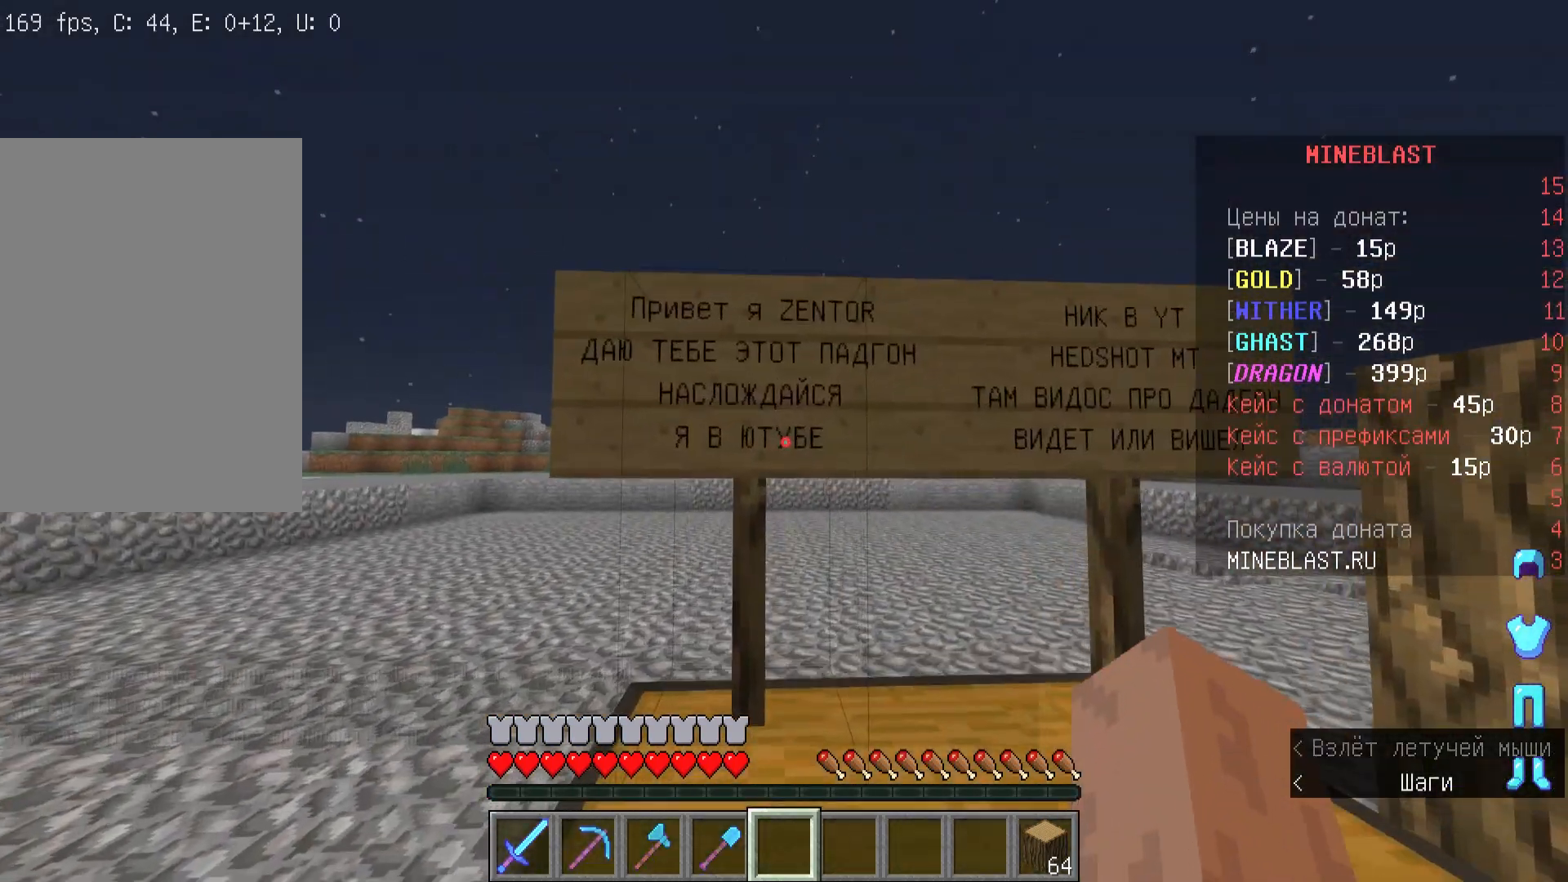
{"keys": [], "mouse": [], "events": []}
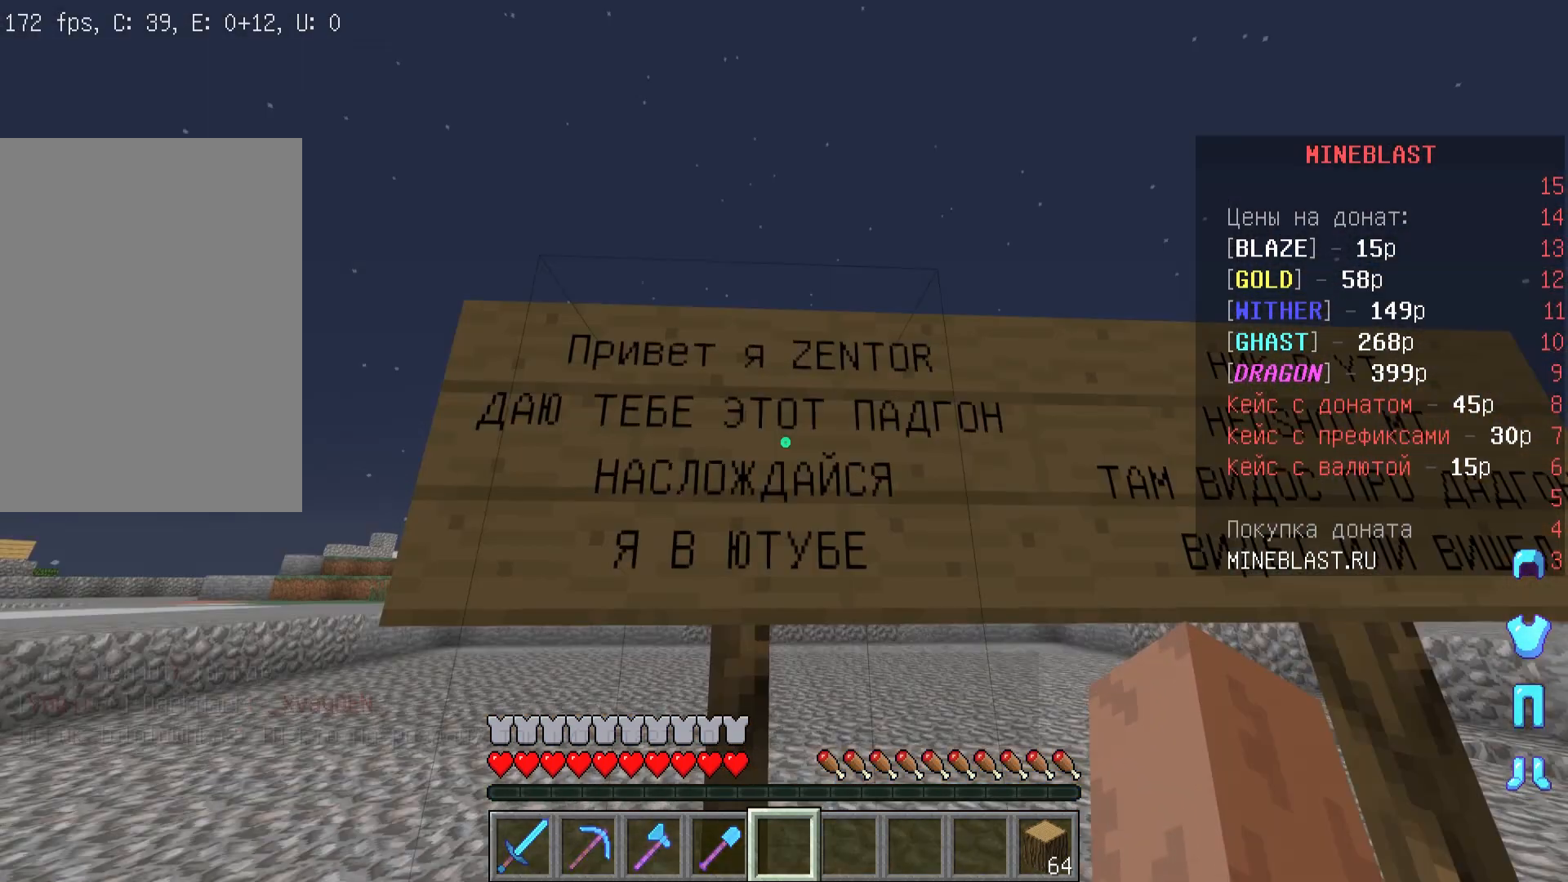
{"keys": [], "mouse": [], "events": []}
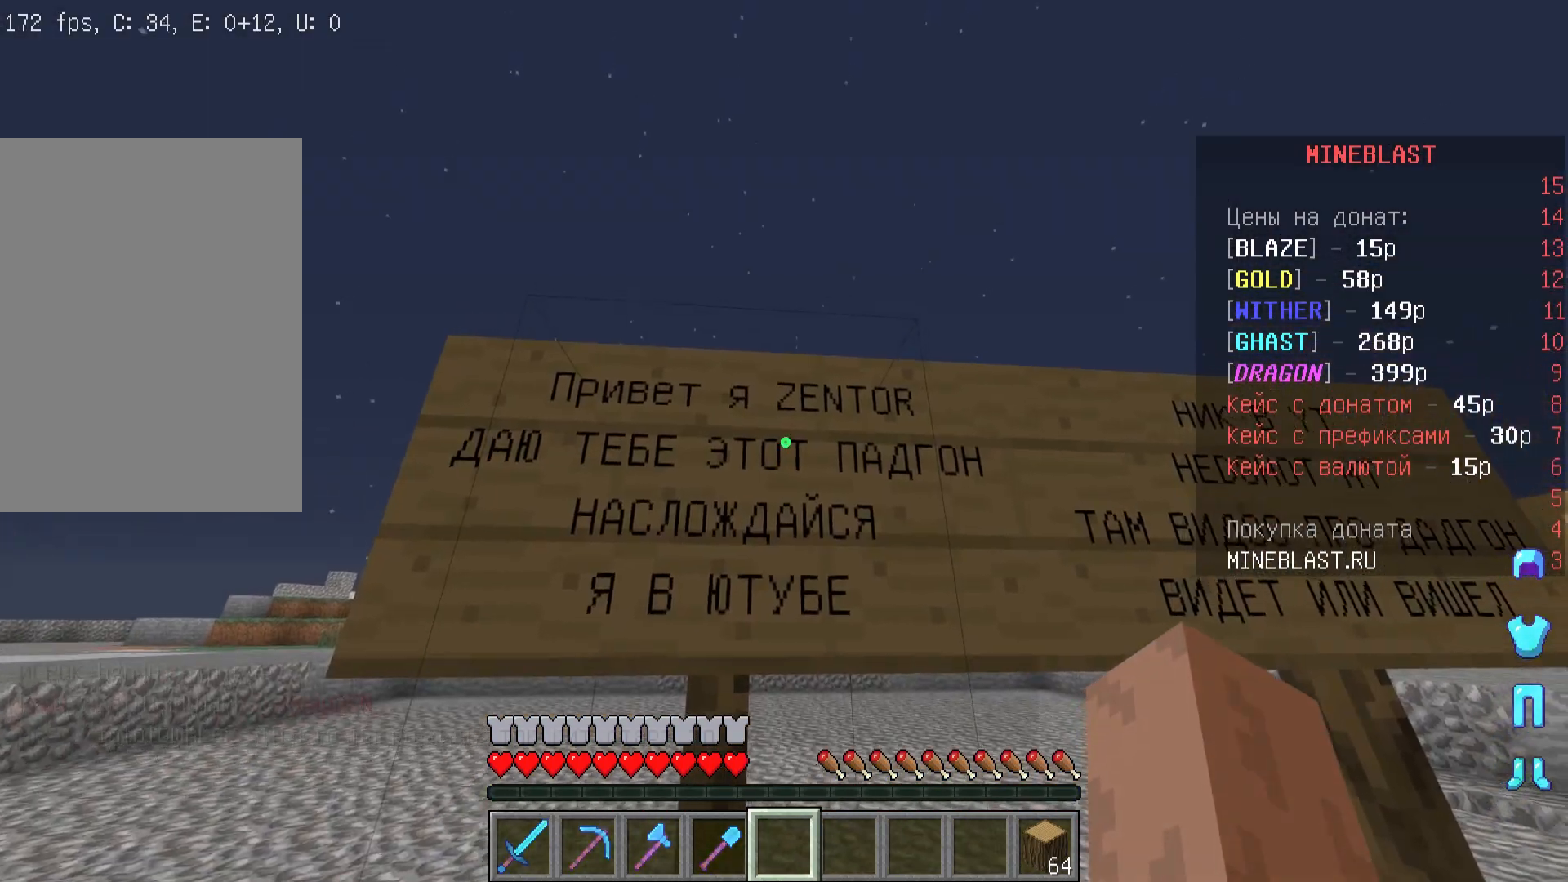
{"keys": ["d", "w"], "mouse": [], "events": [[200, "d", "down"], [200, "w", "down"]]}
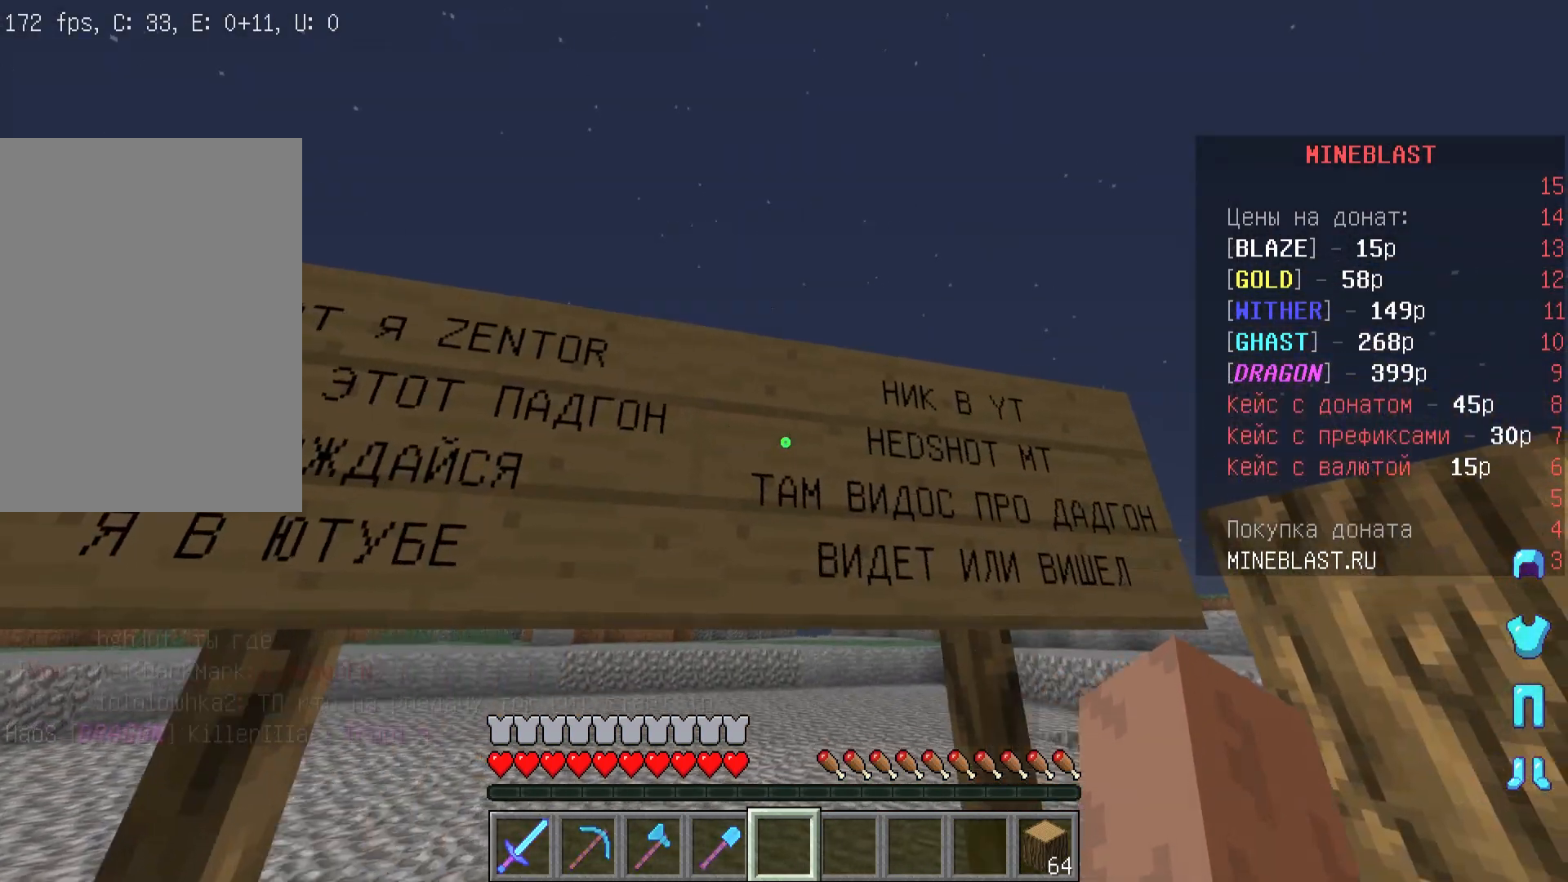
{"keys": ["w"], "mouse": [], "events": [[467, "d", "up"]]}
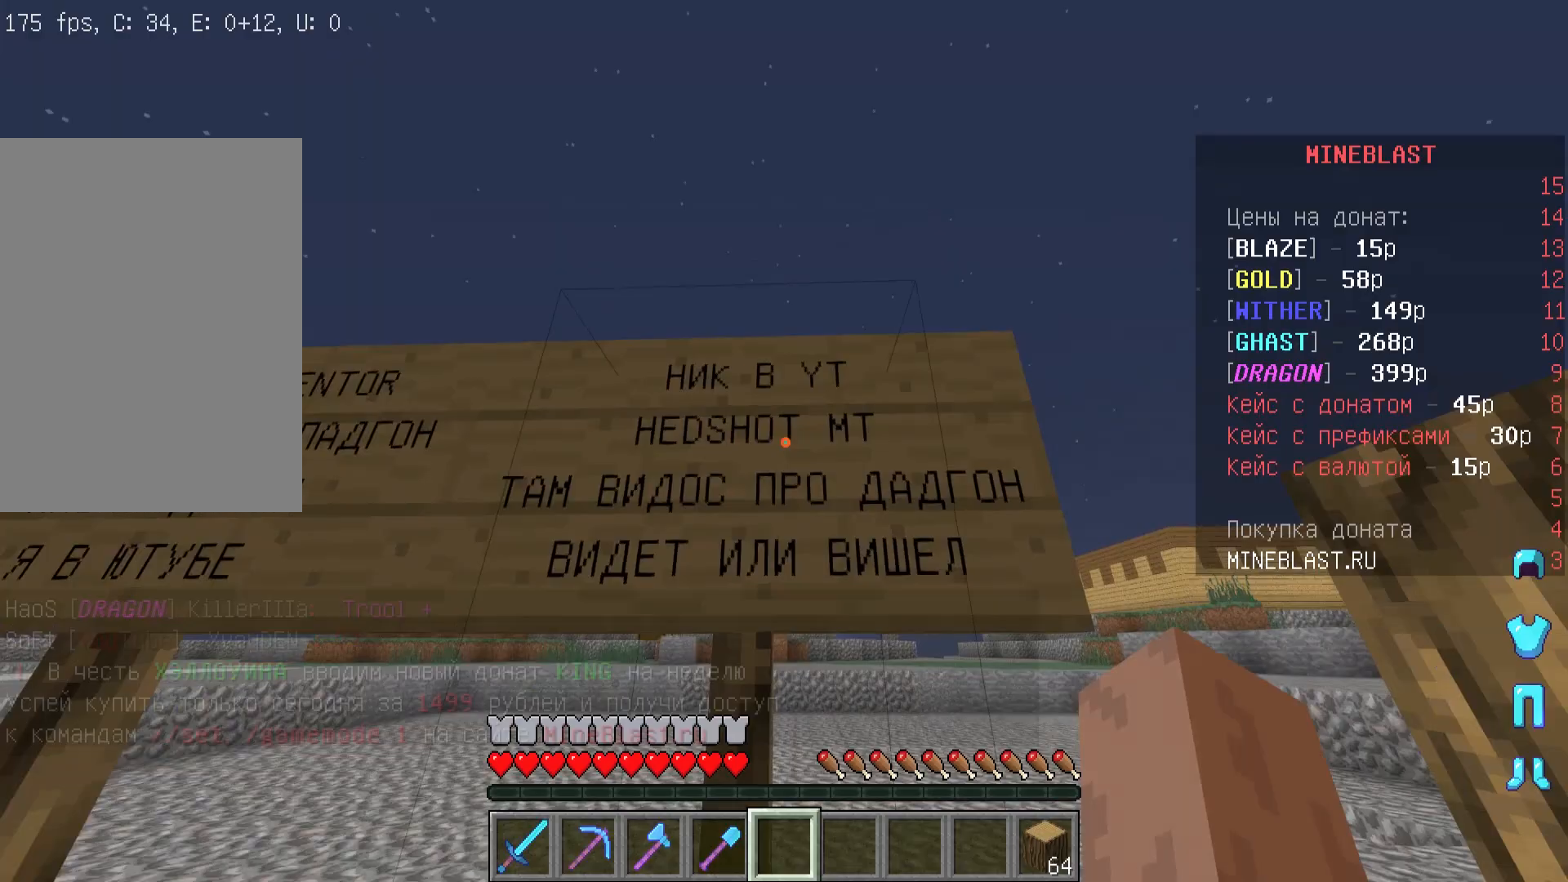
{"keys": ["w"], "mouse": [], "events": []}
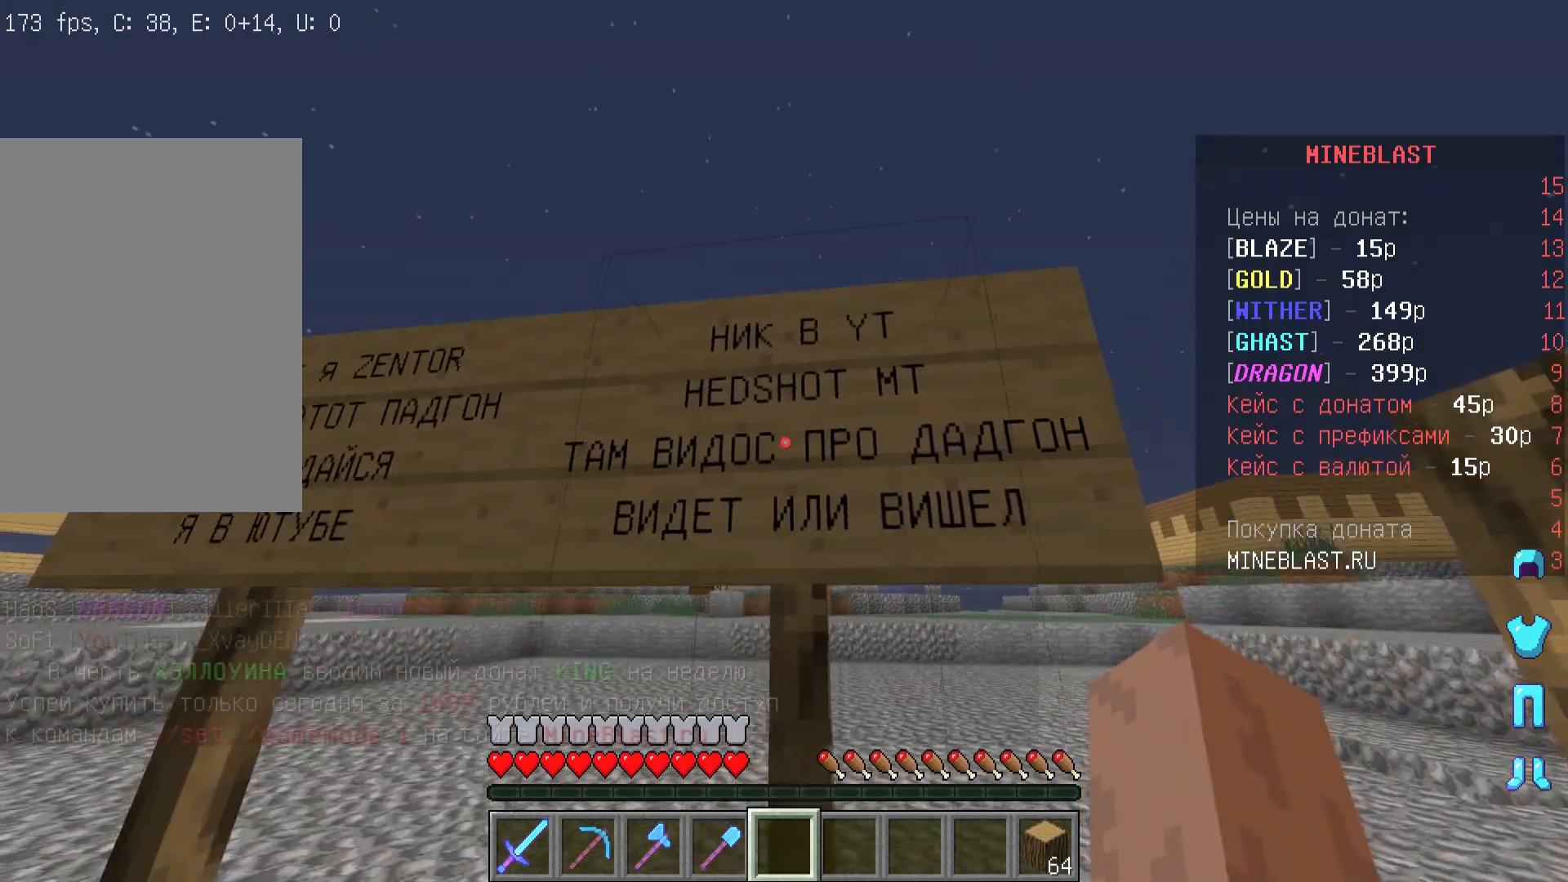
{"keys": ["w"], "mouse": [], "events": []}
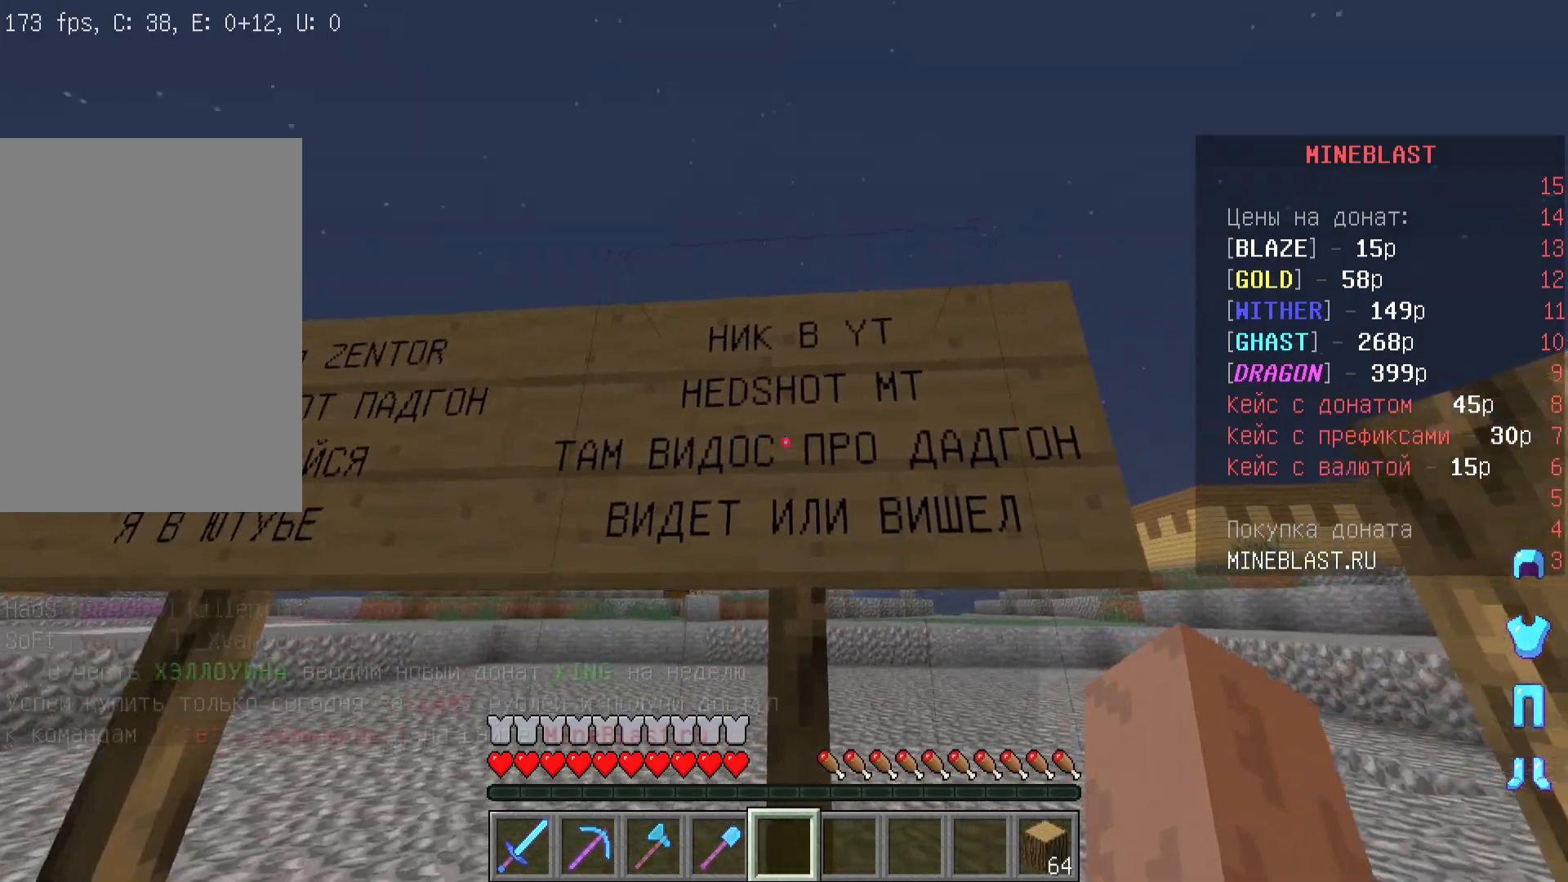
{"keys": ["w"], "mouse": [], "events": []}
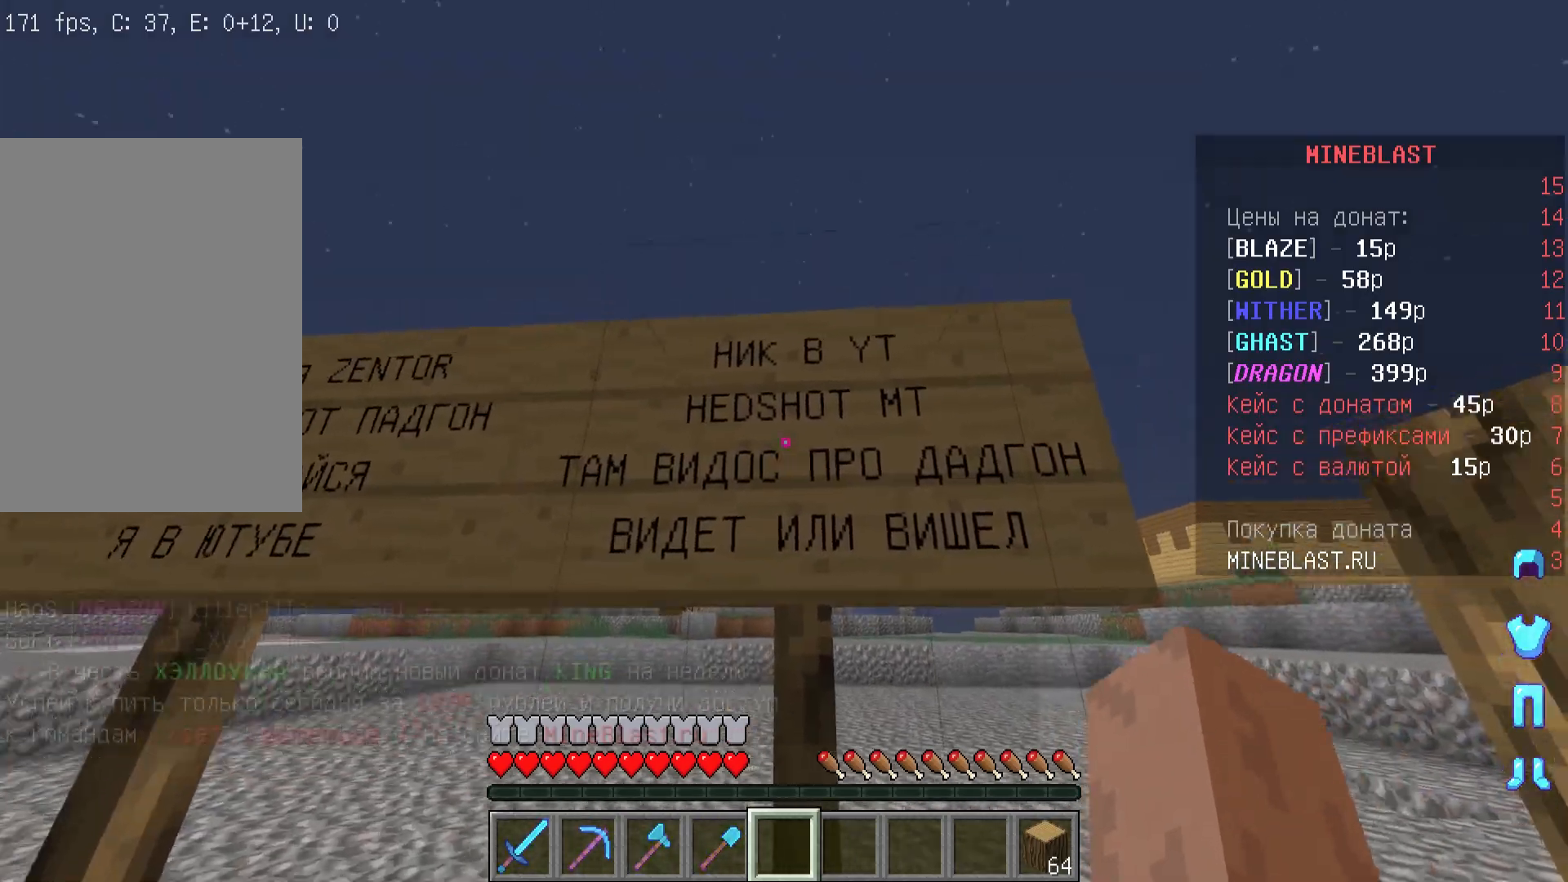
{"keys": ["w"], "mouse": [], "events": []}
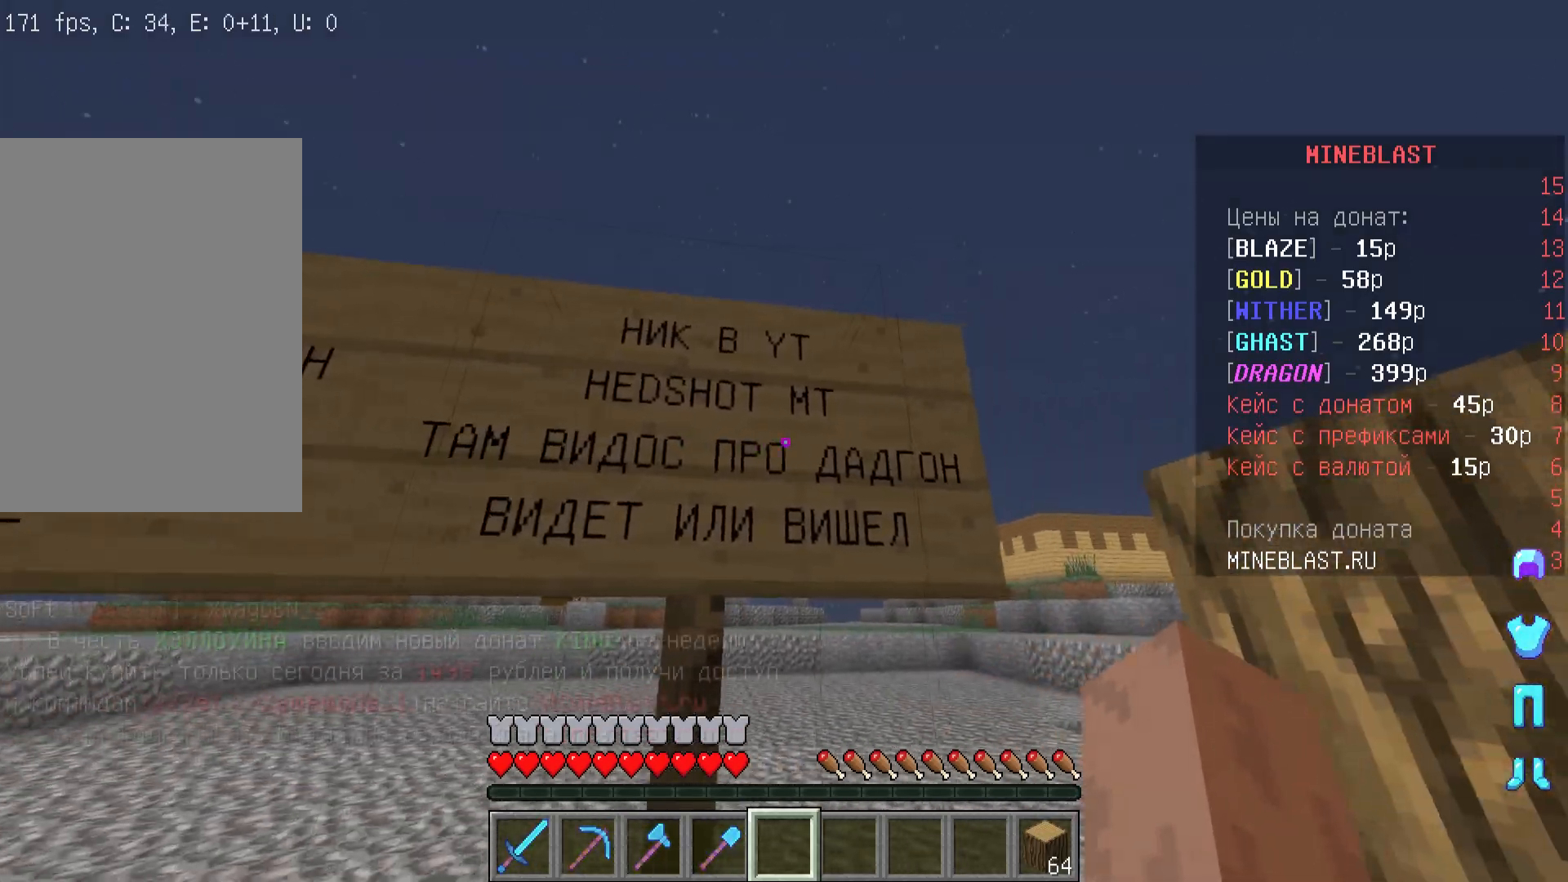
{"keys": ["w"], "mouse": [], "events": []}
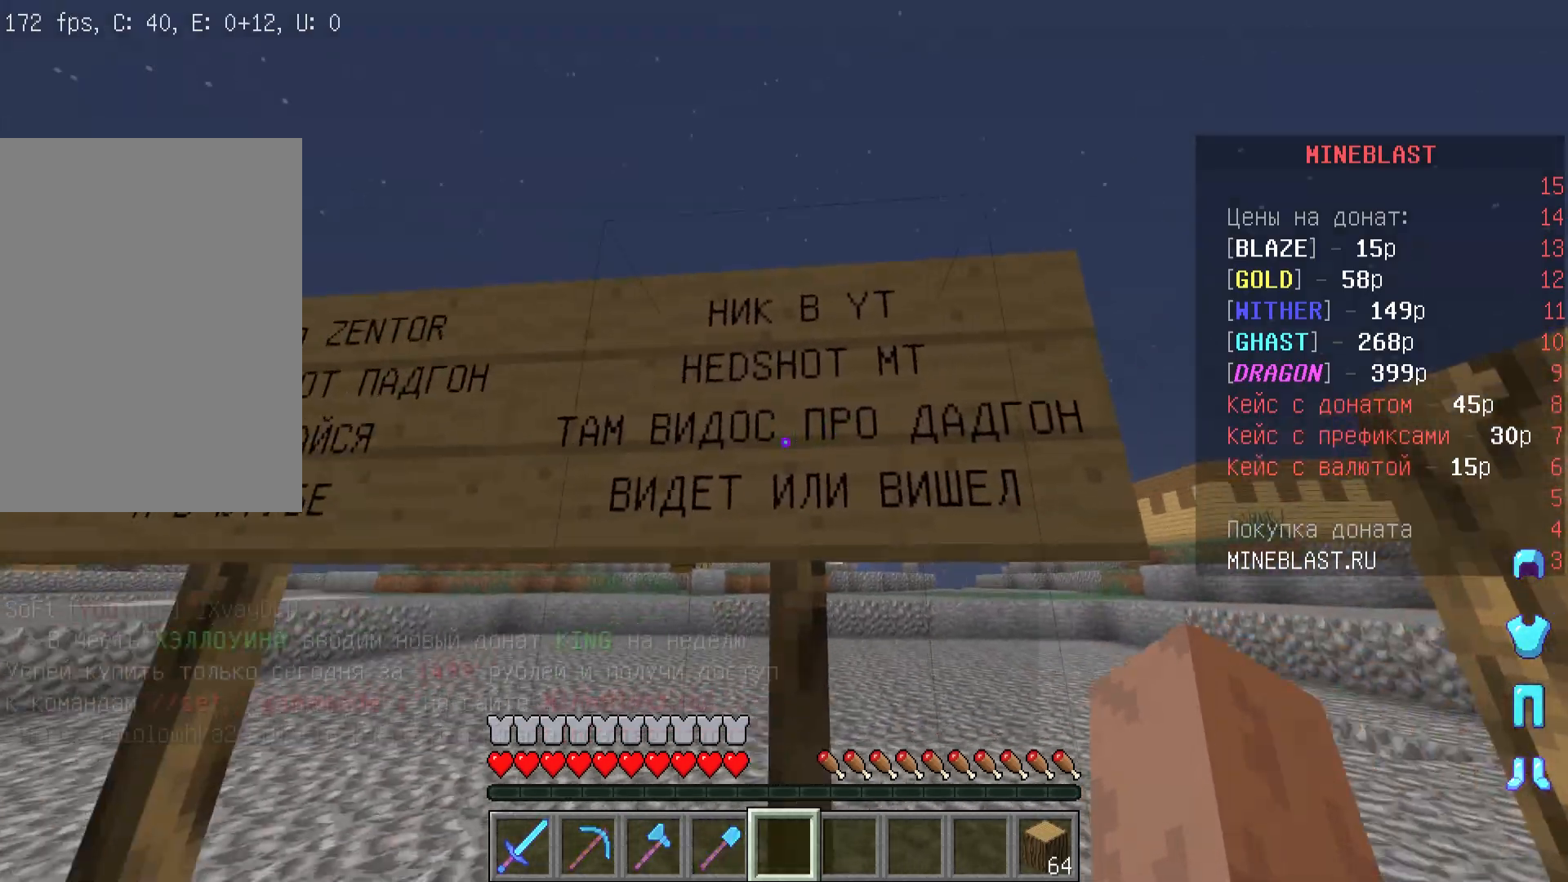
{"keys": ["a", "w"], "mouse": ["right"], "events": [[100, "a", "down"], [100, "mouse_right", "down"], [100, "s", "down"], [100, "w", "up"], [333, "s", "up"], [367, "mouse_right", "up"], [433, "w", "down"], [467, "mouse_right", "down"]]}
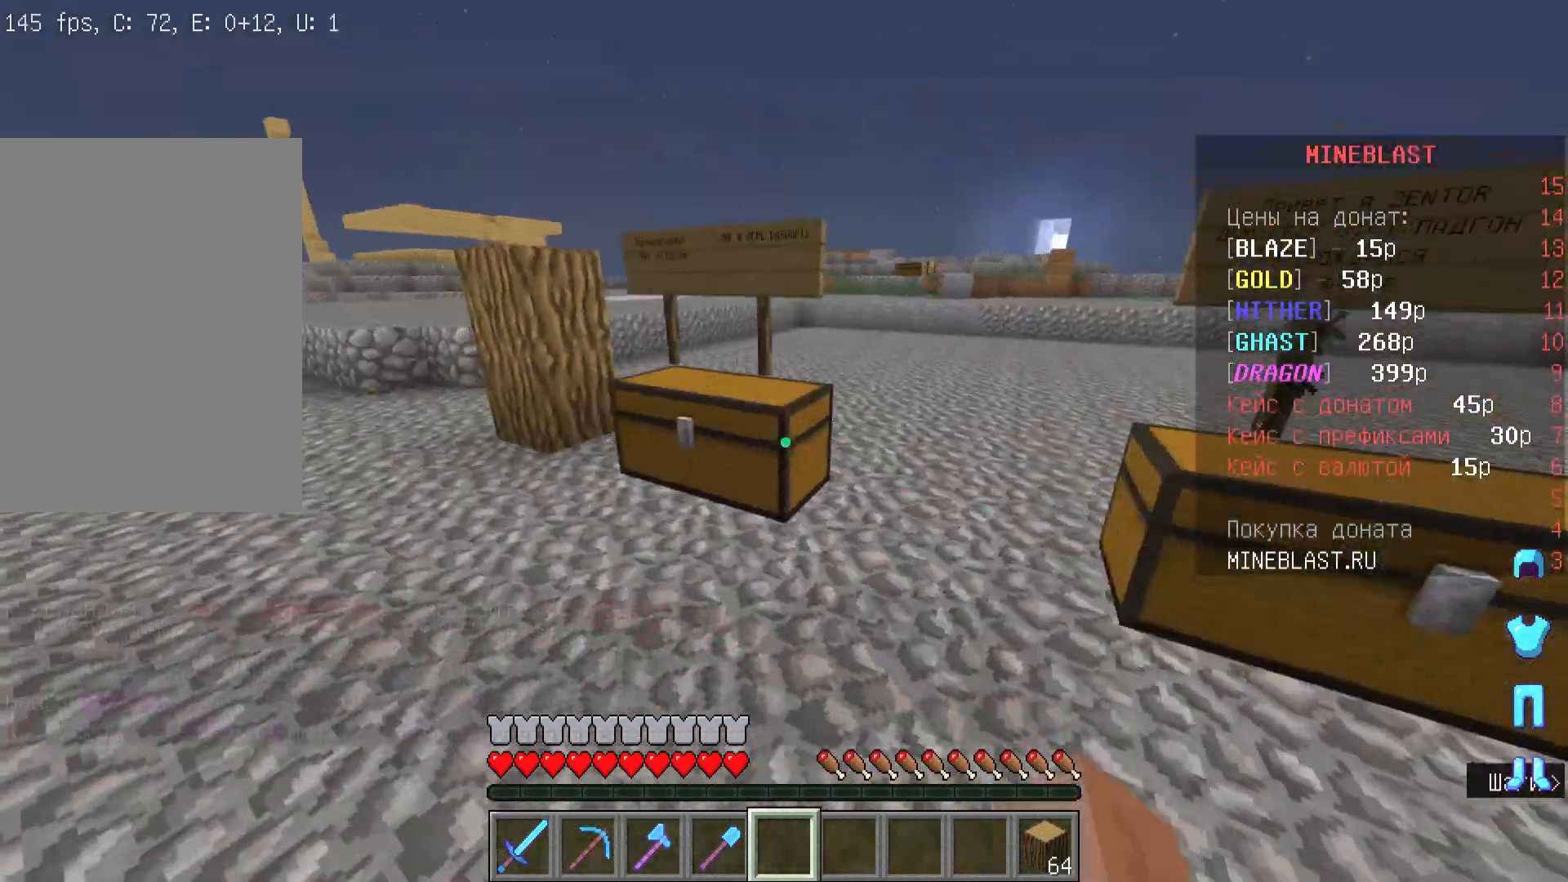
{"keys": ["w"], "mouse": ["right"], "events": [[333, "a", "up"]]}
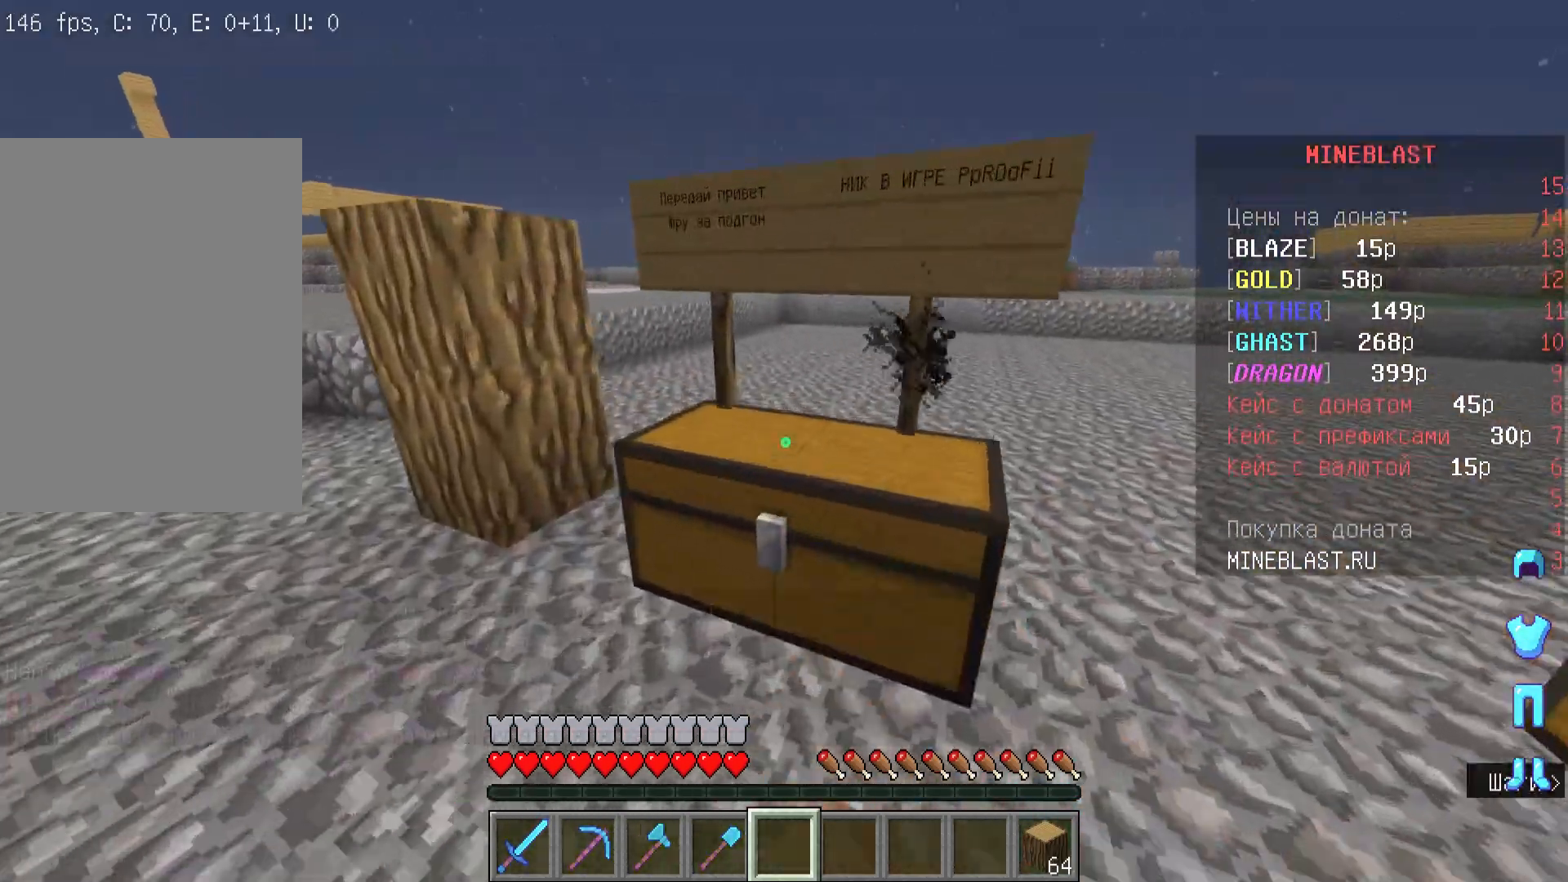
{"keys": [], "mouse": ["left"], "events": [[100, "mouse_right", "up"], [233, "w", "up"], [367, "mouse_left", "down"]]}